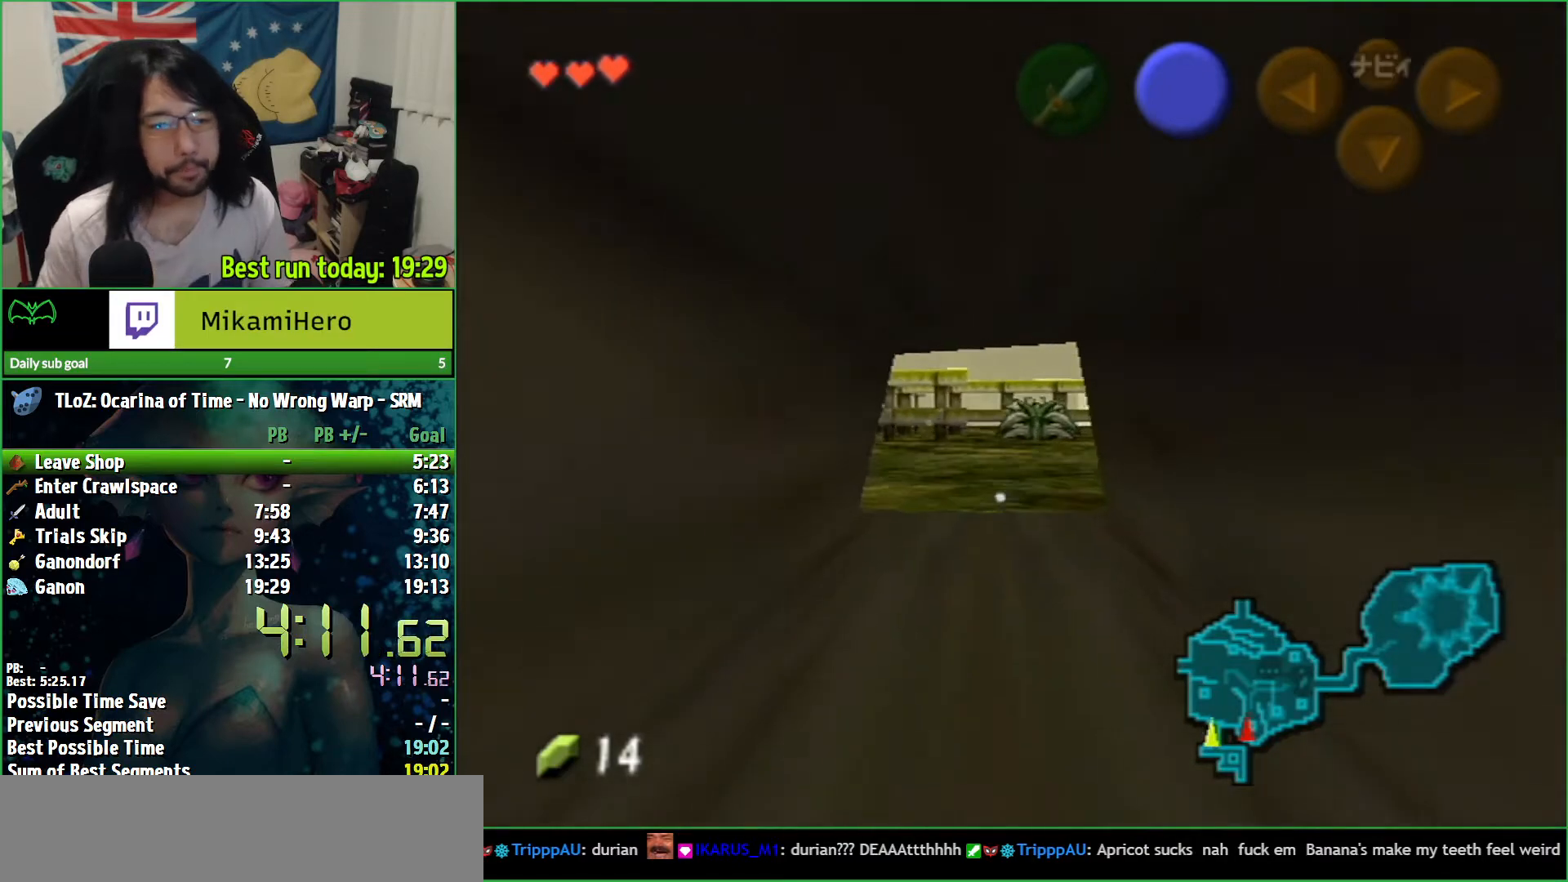
Gameplay with a controller (Nintendo layout); each line is a JSON object with the inputs held at the frame after it. "events" lists button and stick changes between this image and that frame as [ms after this image, input, new state], when the widget could be followed in between. Not read: L3 R3.
{"buttons": [], "left_stick": "up", "right_stick": "center", "events": []}
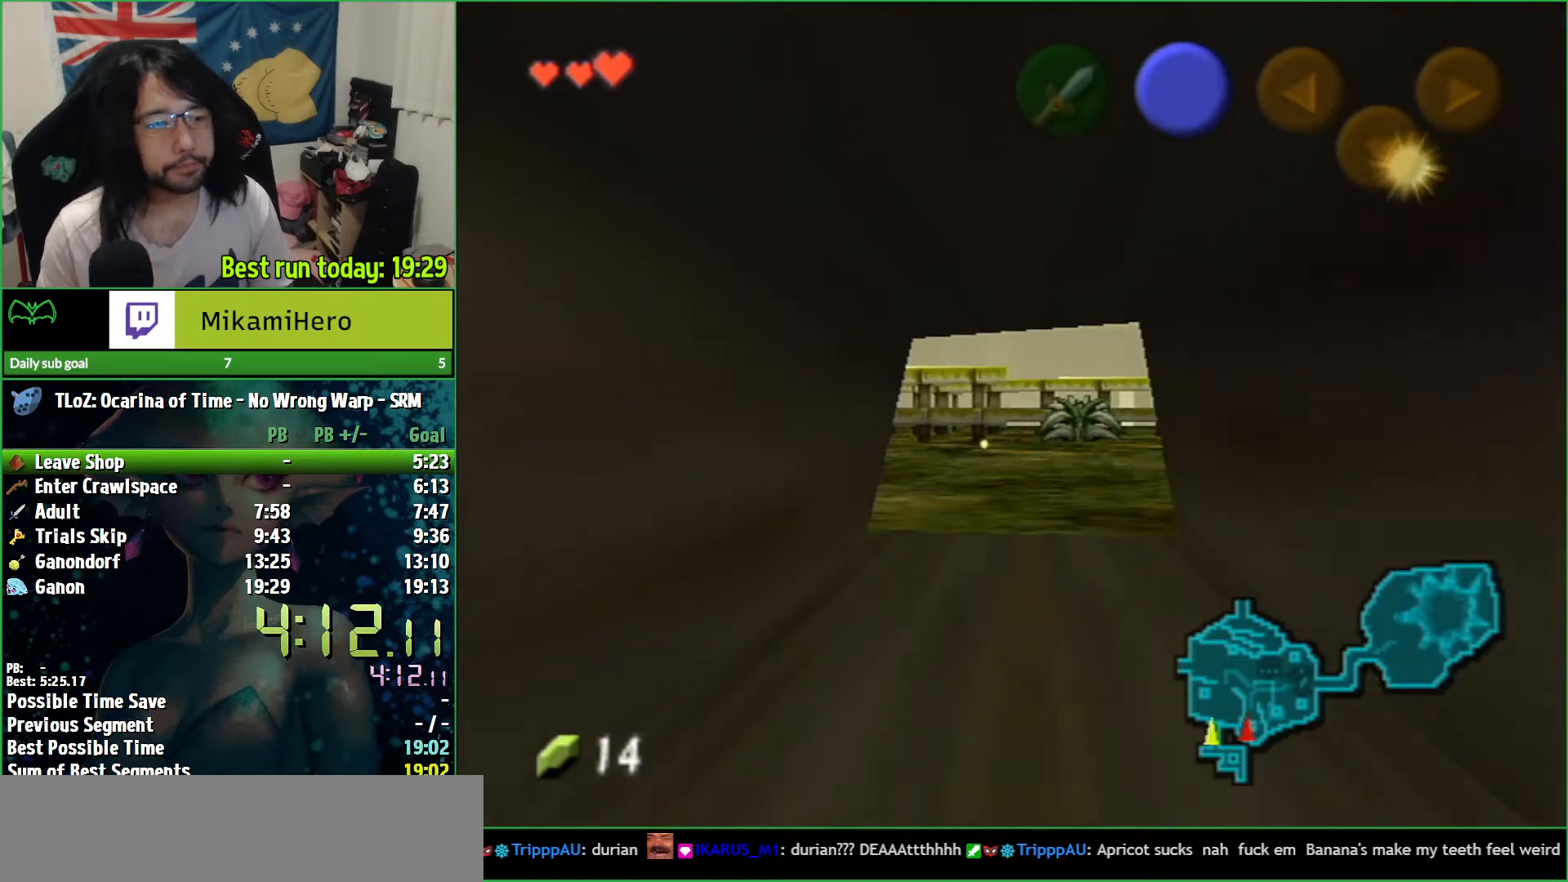
{"buttons": [], "left_stick": "up", "right_stick": "center", "events": [[467, "L1", "down"], [500, "L1", "up"]]}
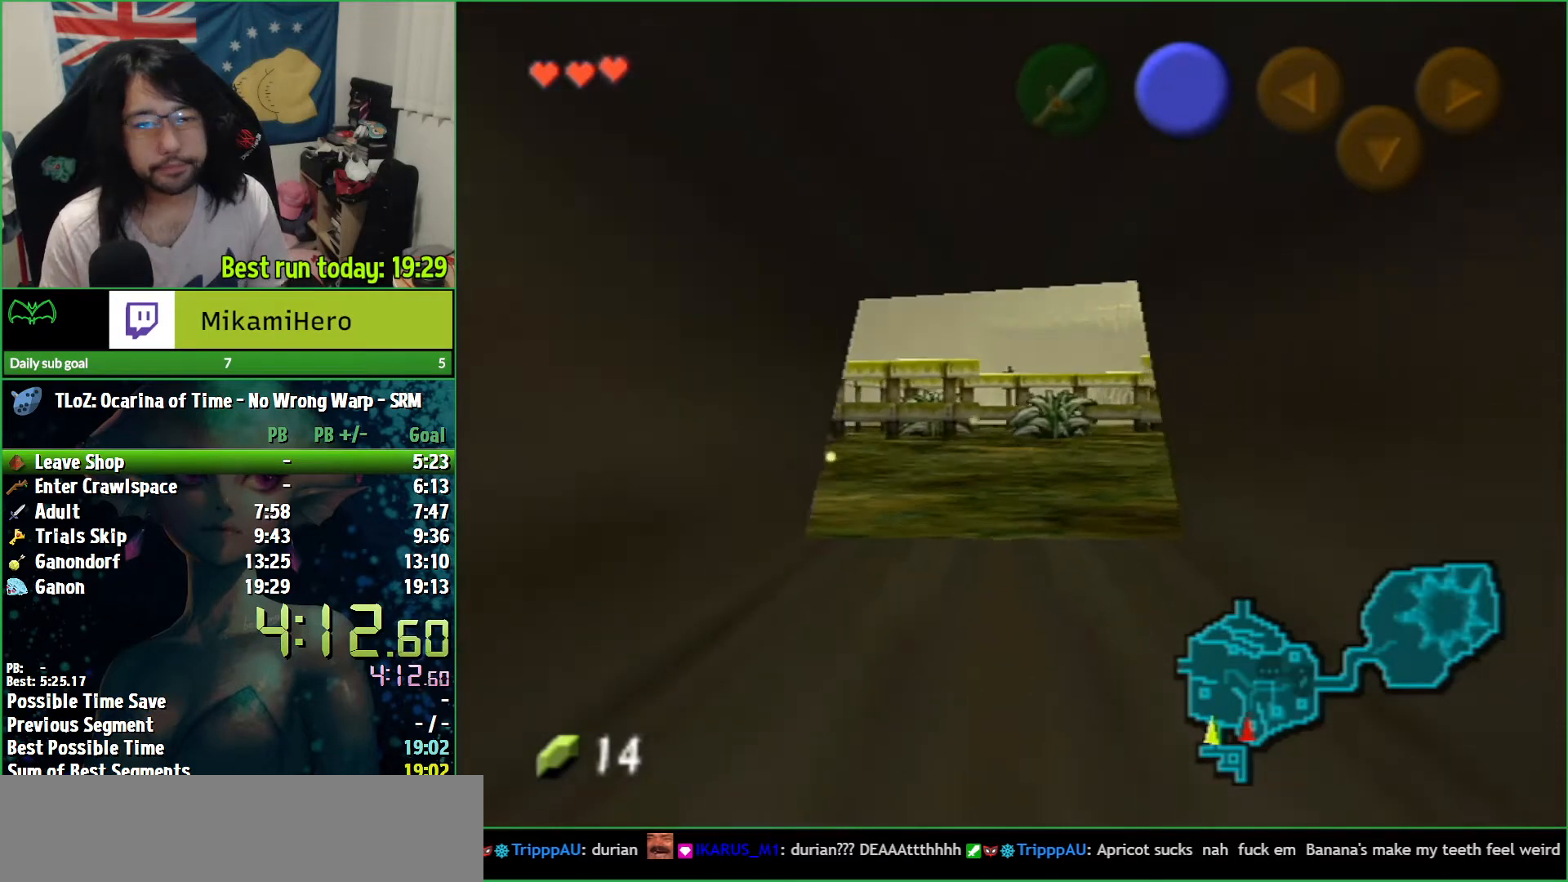
{"buttons": [], "left_stick": "up", "right_stick": "center", "events": [[100, "L1", "down"], [167, "L1", "up"], [367, "L1", "down"], [467, "L1", "up"]]}
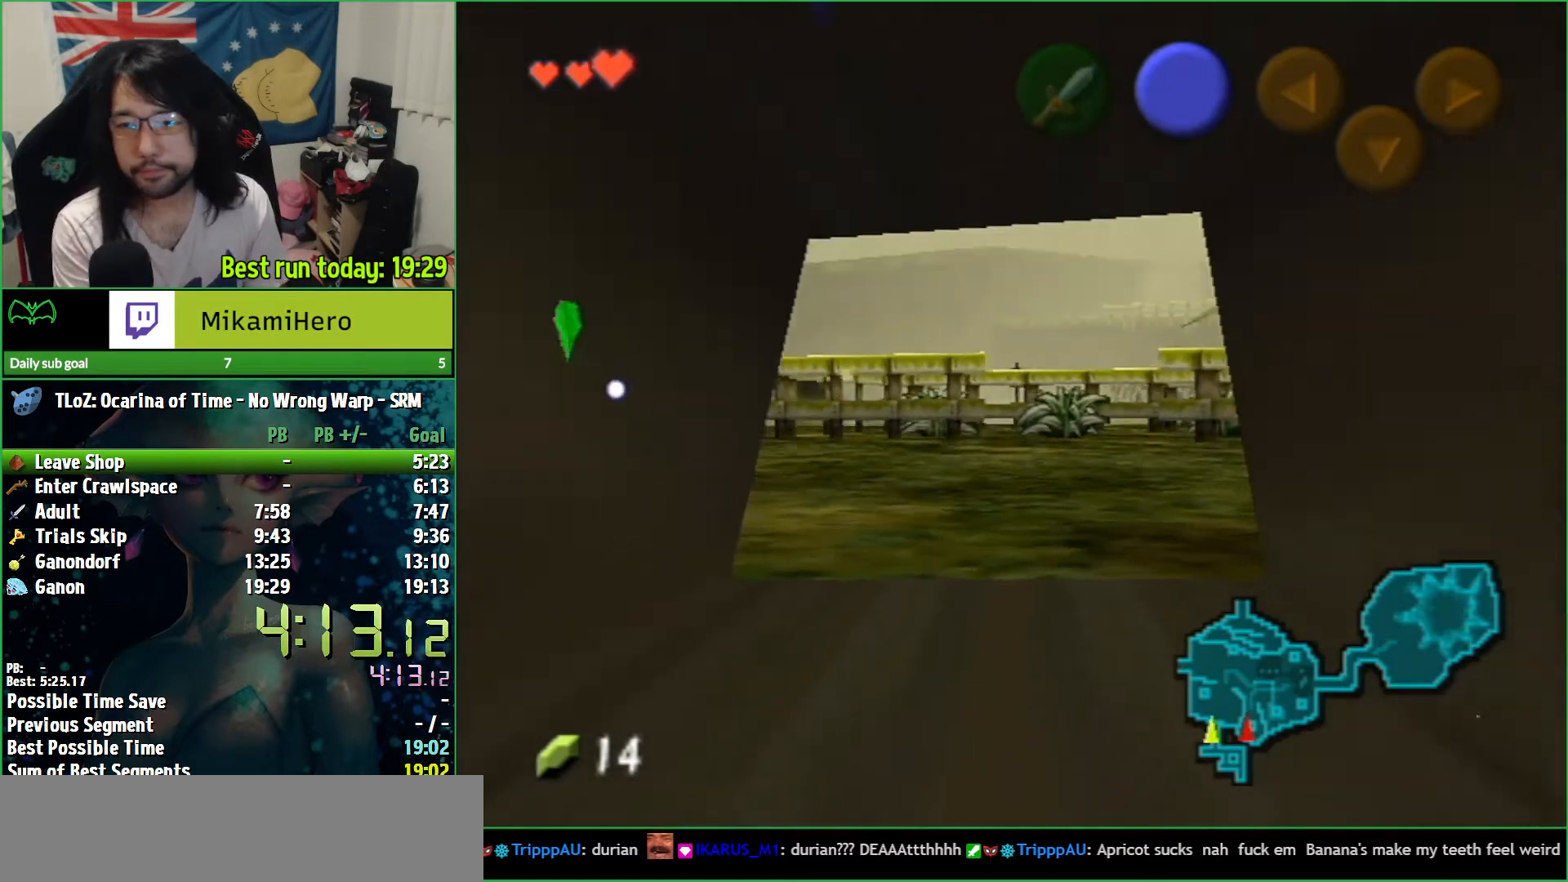
{"buttons": [], "left_stick": "up", "right_stick": "center", "events": [[67, "L1", "down"], [100, "L1", "up"], [167, "L1", "down"], [267, "L1", "up"], [333, "L1", "down"], [433, "L1", "up"]]}
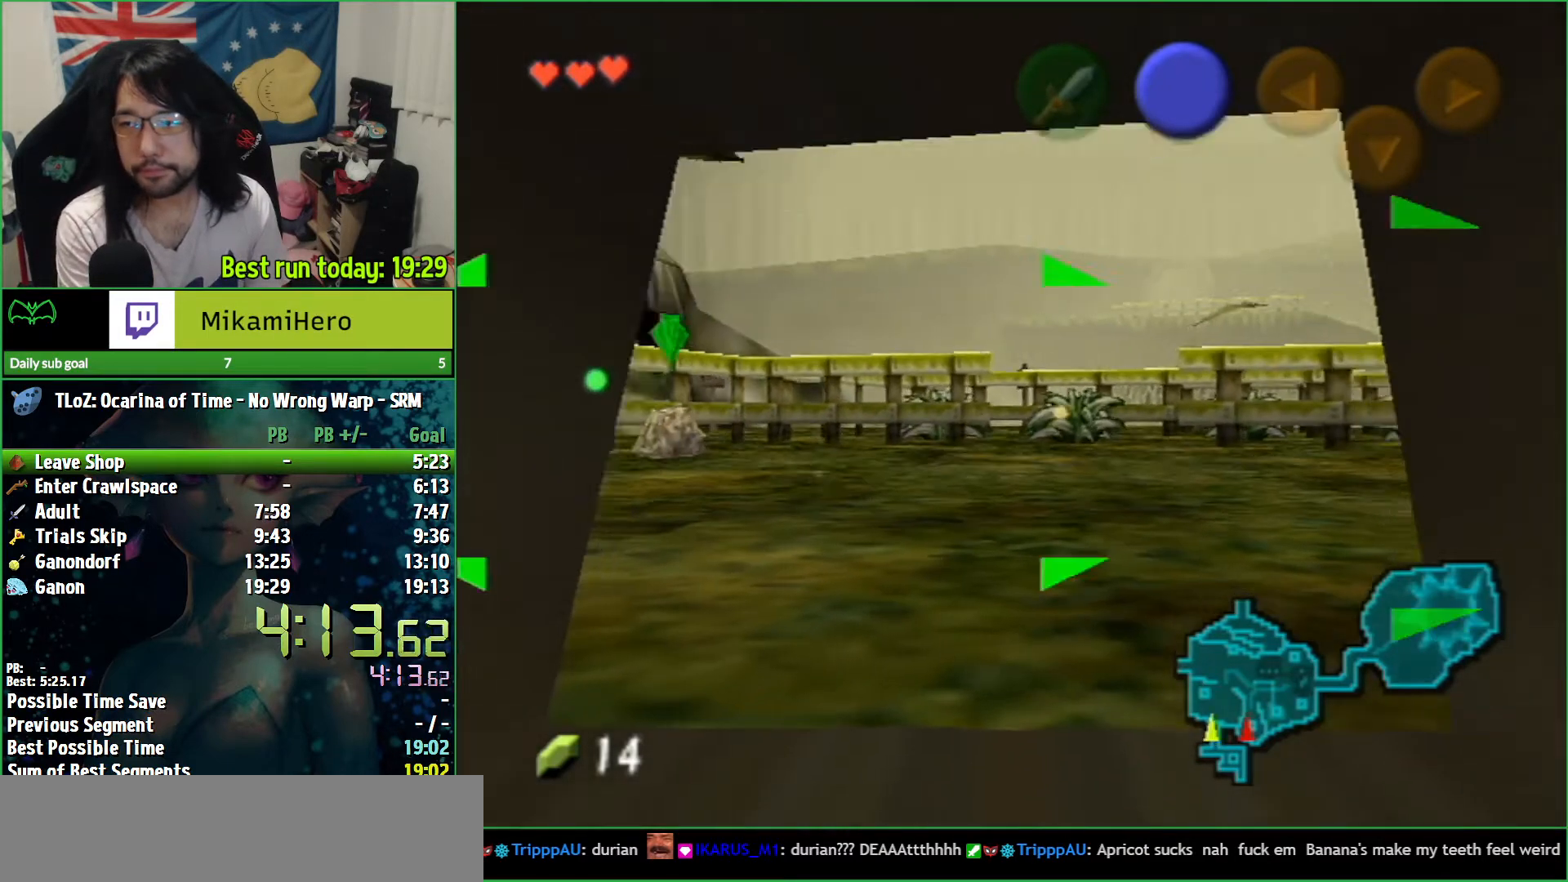
{"buttons": [], "left_stick": "up", "right_stick": "center", "events": [[33, "L1", "down"], [67, "L1", "up"], [133, "L1", "down"], [200, "L1", "up"], [300, "L1", "down"], [433, "L1", "up"]]}
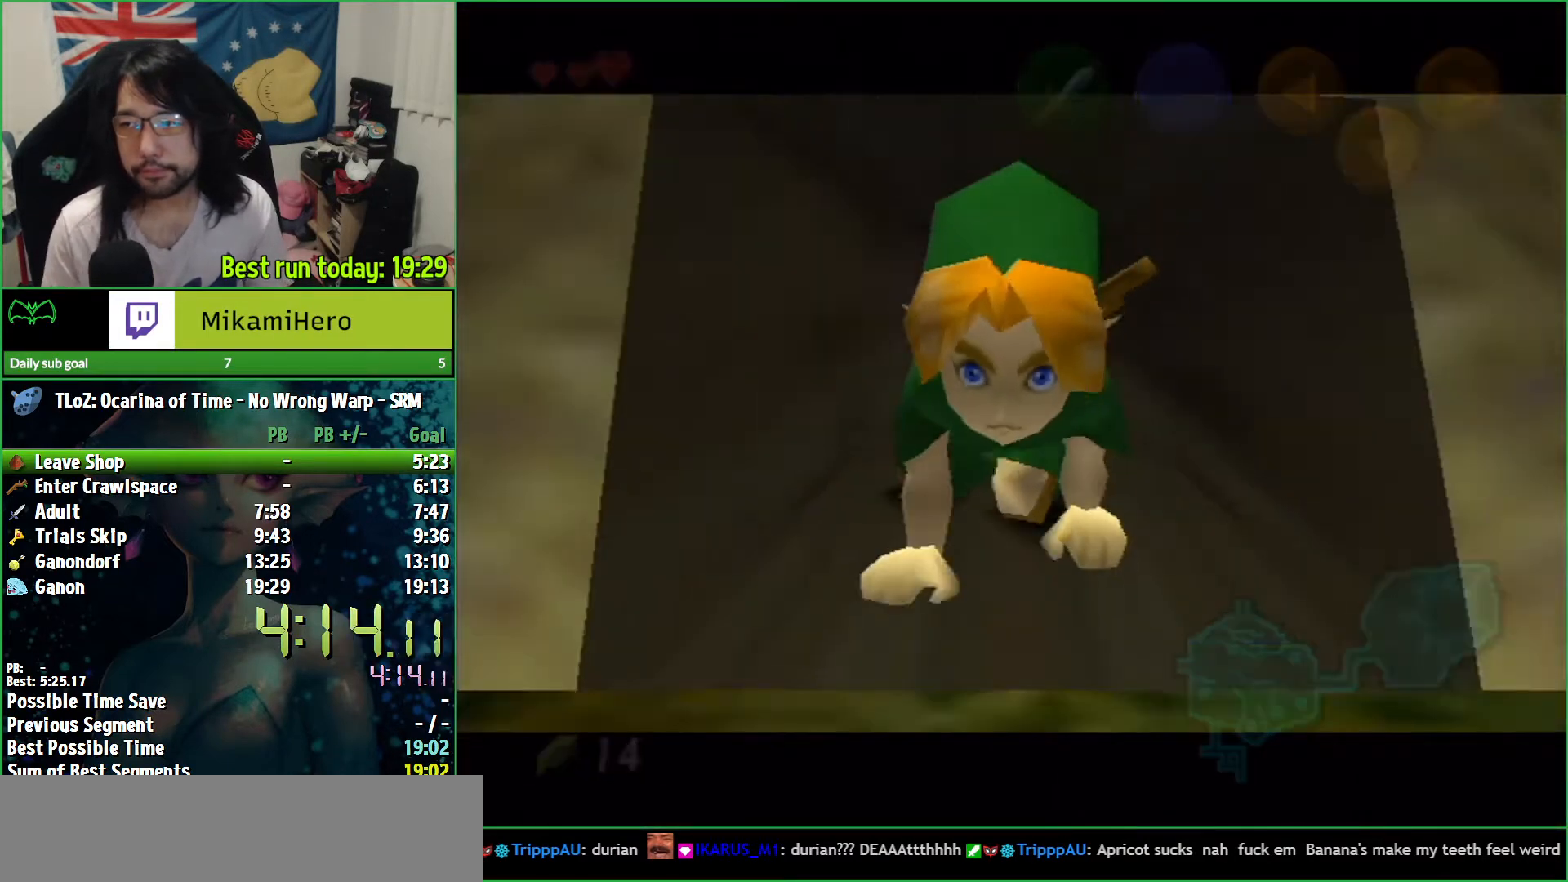
{"buttons": [], "left_stick": "up-right", "right_stick": "center", "events": [[33, "left_stick", "center"], [267, "left_stick", "up-left"], [333, "left_stick", "down-left"], [433, "left_stick", "down-right"], [500, "left_stick", "up-right"]]}
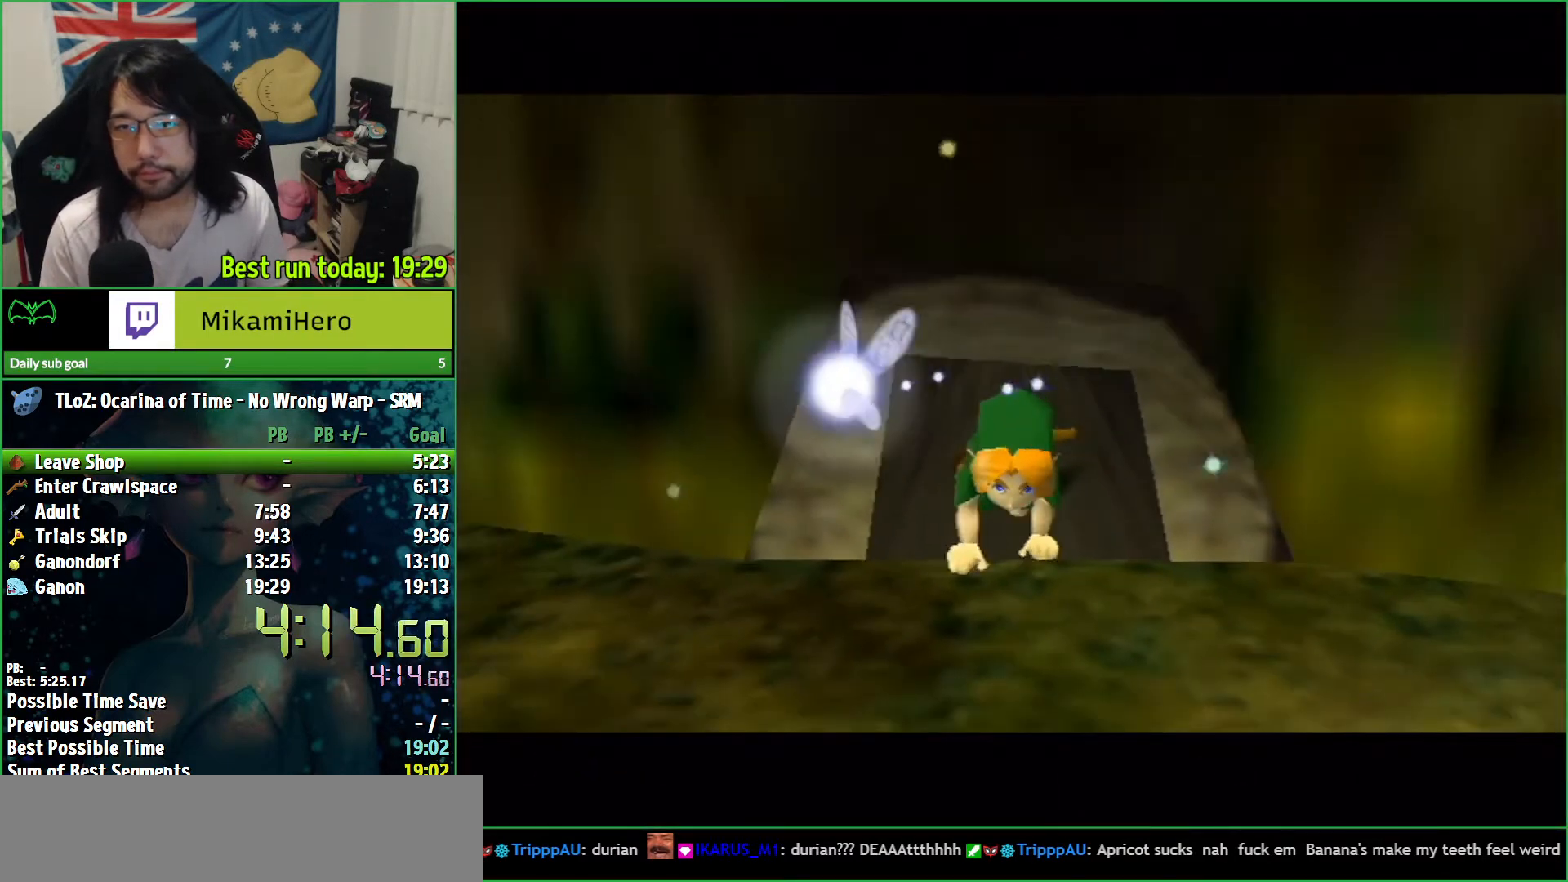
{"buttons": ["A"], "left_stick": "center", "right_stick": "center", "events": [[67, "left_stick", "center"], [167, "A", "down"], [267, "A", "up"], [333, "A", "down"], [400, "A", "up"], [500, "A", "down"]]}
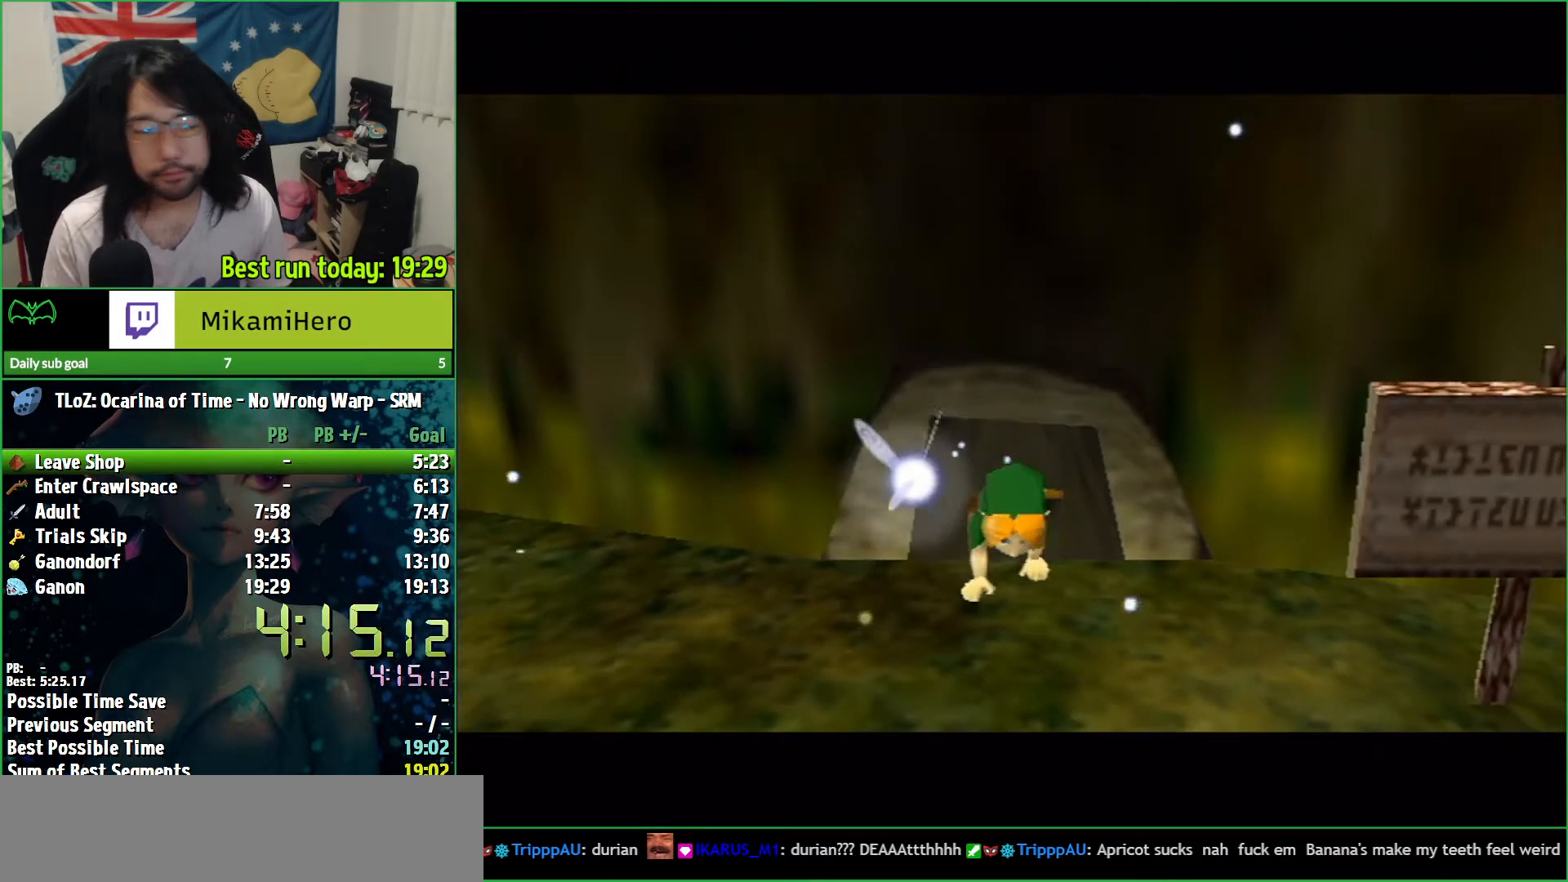
{"buttons": [], "left_stick": "center", "right_stick": "center", "events": [[67, "A", "up"], [100, "A", "down"], [167, "A", "up"], [267, "A", "down"], [333, "A", "up"], [400, "A", "down"], [500, "A", "up"]]}
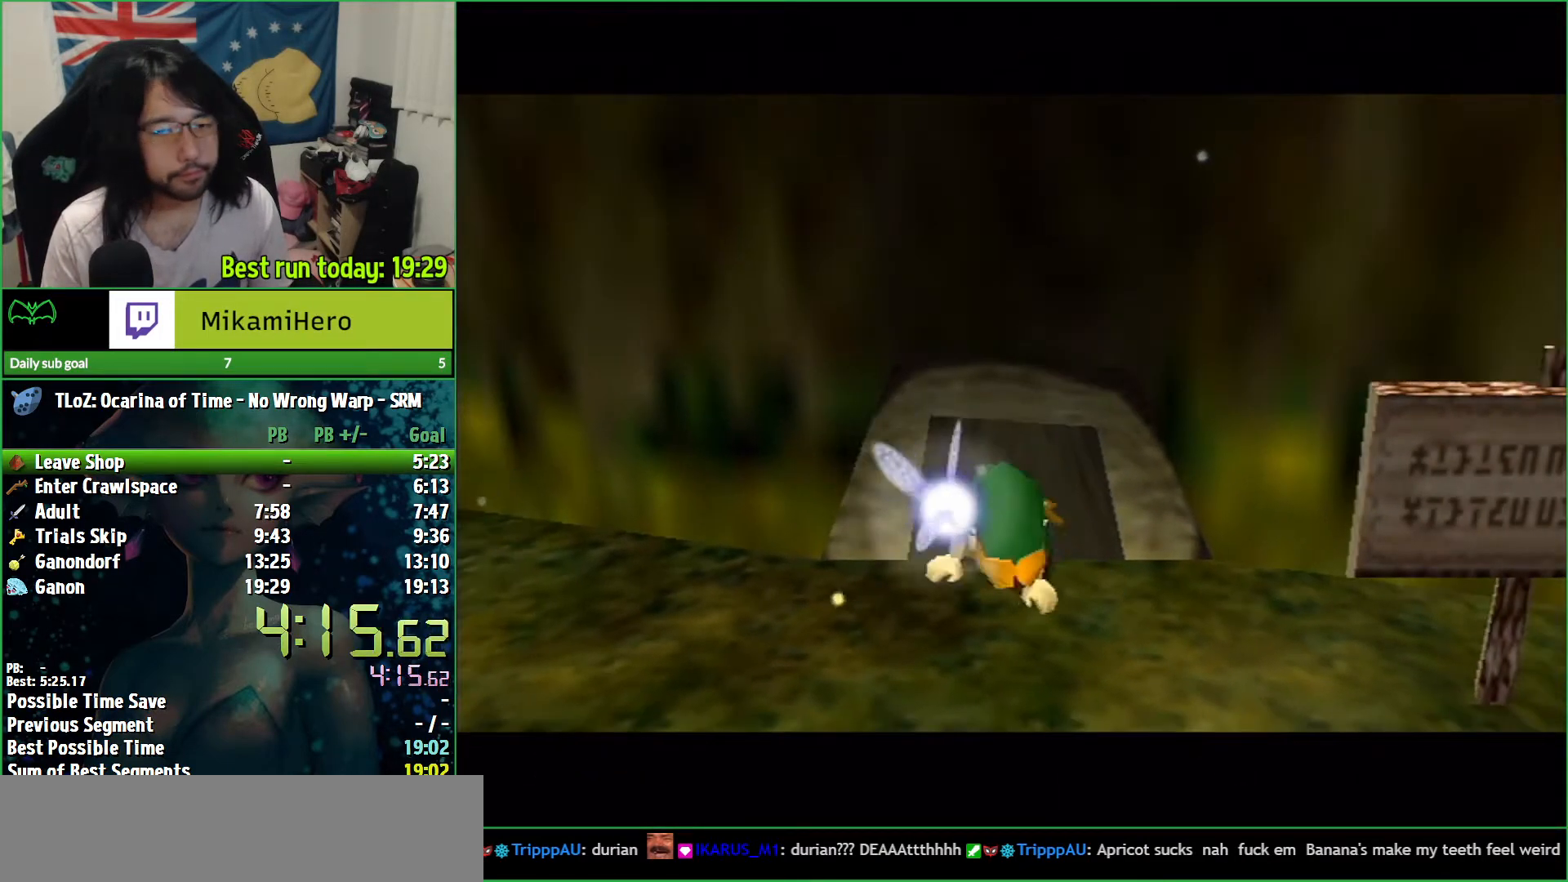
{"buttons": [], "left_stick": "center", "right_stick": "center", "events": [[67, "A", "down"], [100, "A", "up"], [167, "A", "down"], [267, "A", "up"]]}
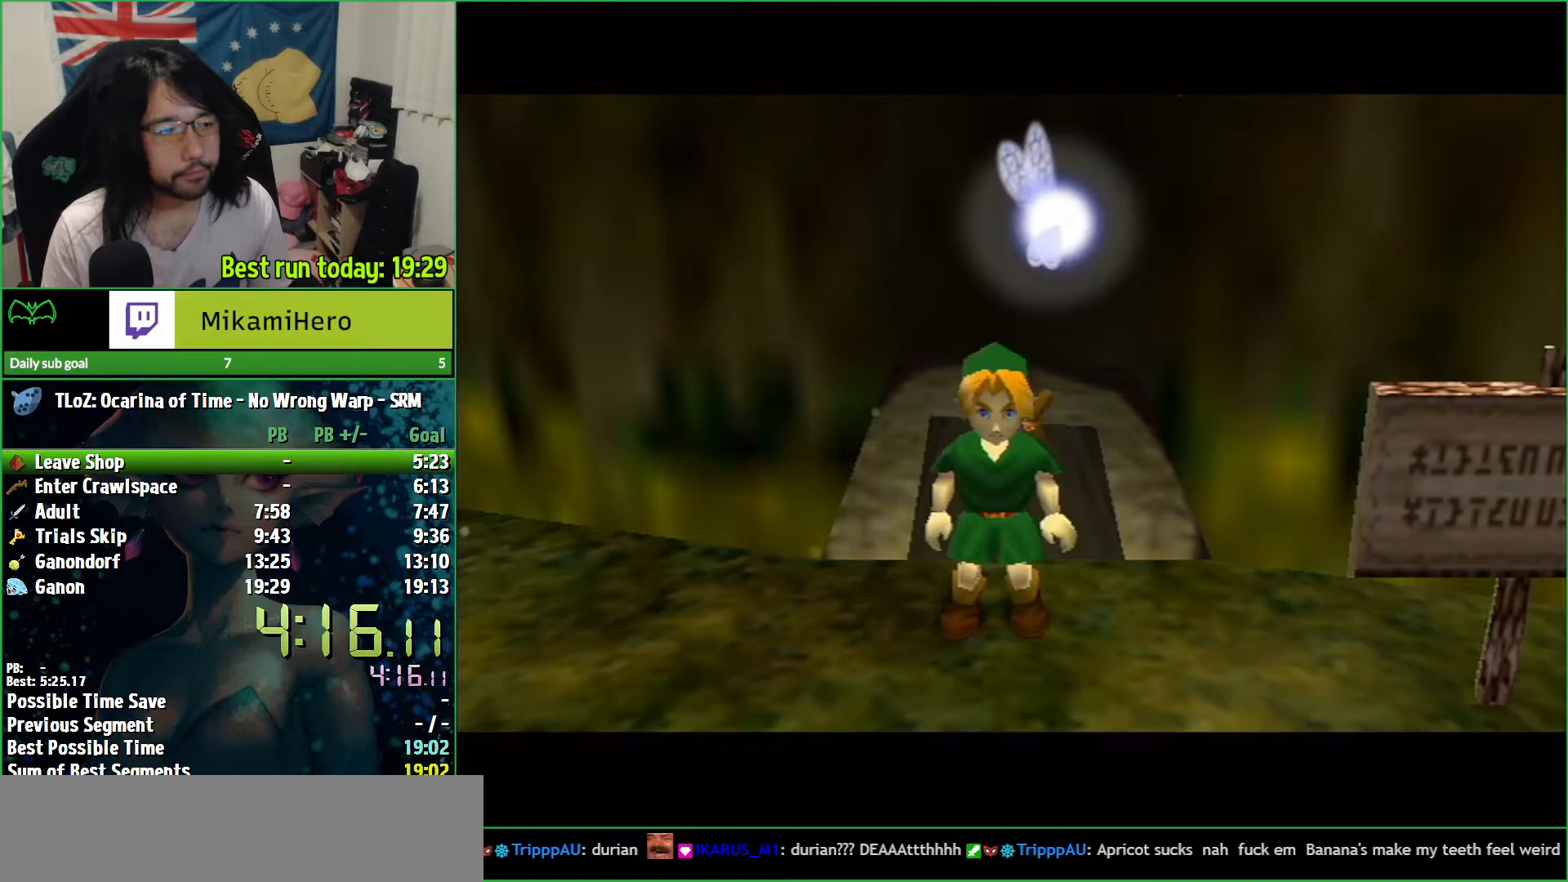
{"buttons": ["L1"], "left_stick": "center", "right_stick": "center", "events": [[33, "left_stick", "up"], [100, "left_stick", "center"], [133, "L1", "down"], [233, "A", "down"], [233, "left_stick", "down"], [333, "A", "up"], [367, "left_stick", "center"]]}
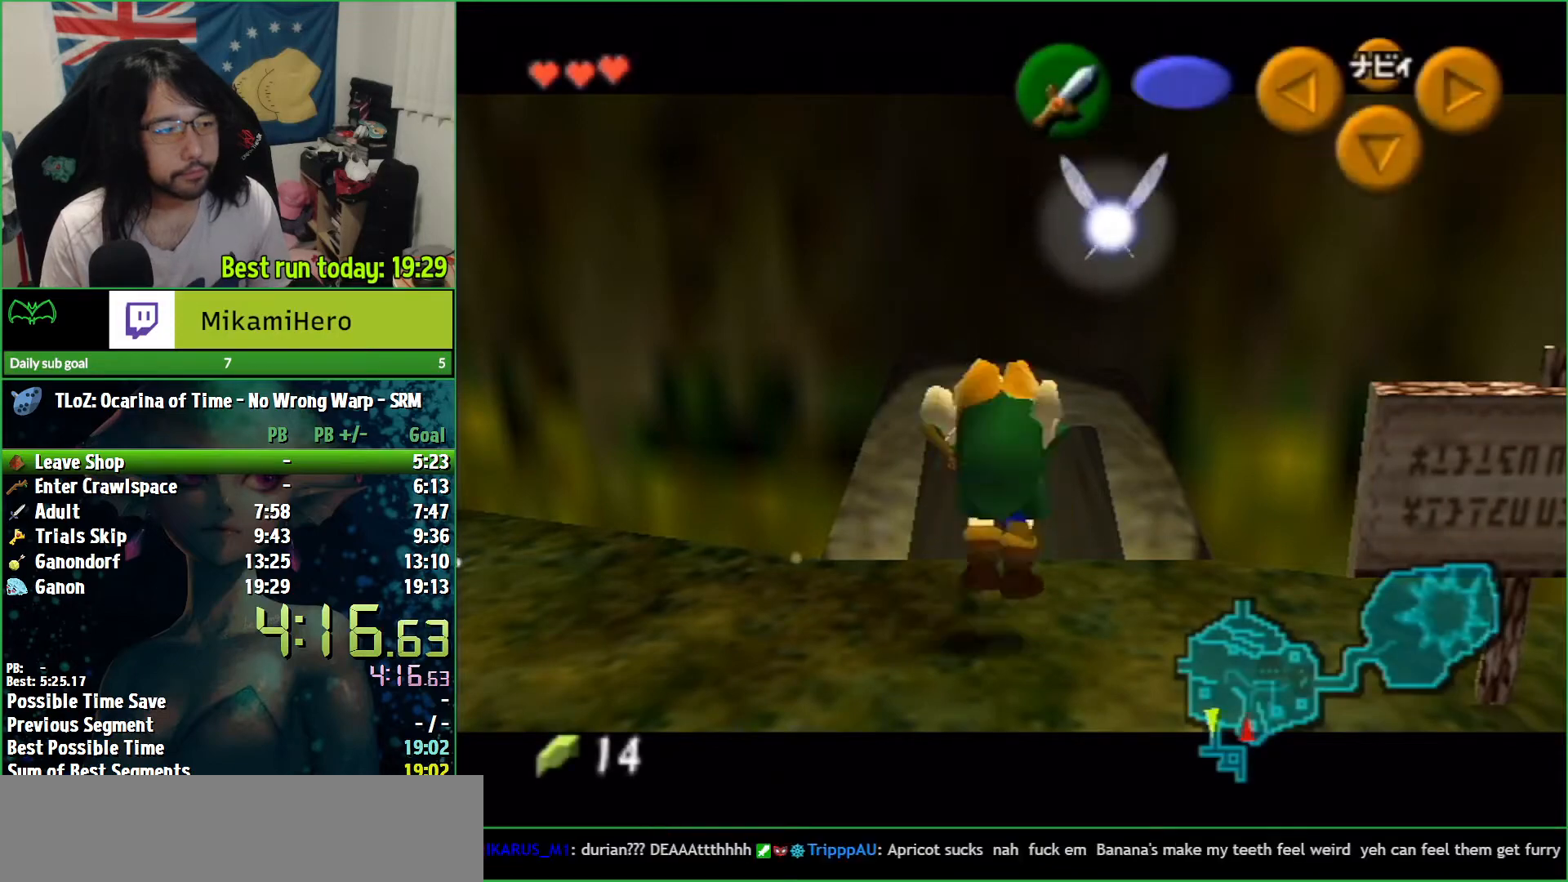
{"buttons": ["A", "L1"], "left_stick": "left", "right_stick": "center", "events": [[400, "A", "down"], [400, "left_stick", "left"]]}
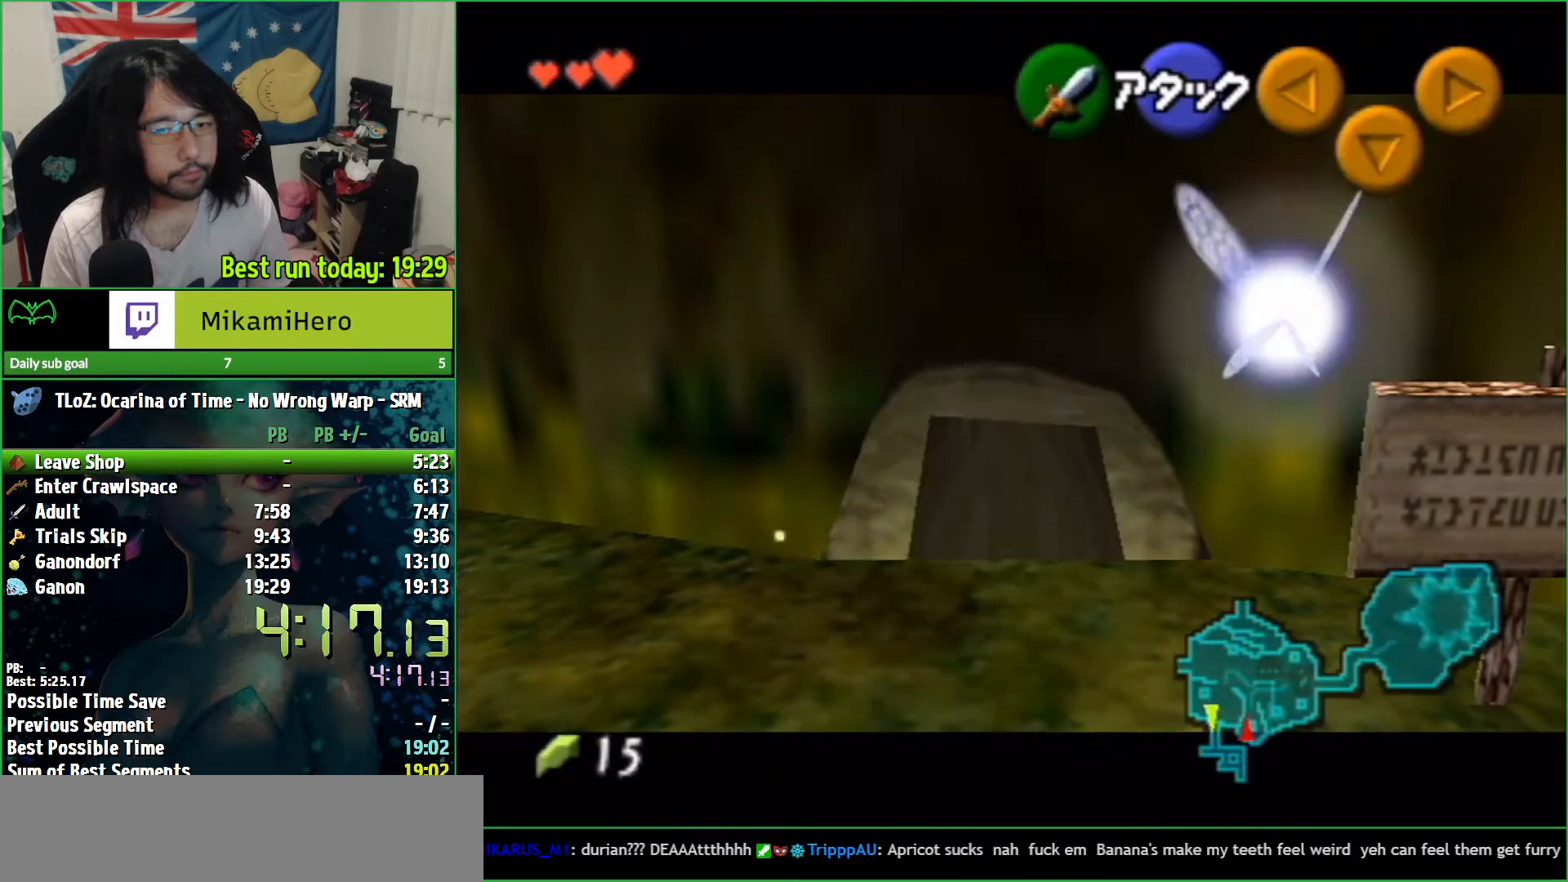
{"buttons": ["B", "L1"], "left_stick": "down", "right_stick": "center", "events": [[67, "left_stick", "center"], [100, "A", "up"], [267, "A", "down"], [267, "left_stick", "down"], [333, "A", "up"], [400, "B", "down"]]}
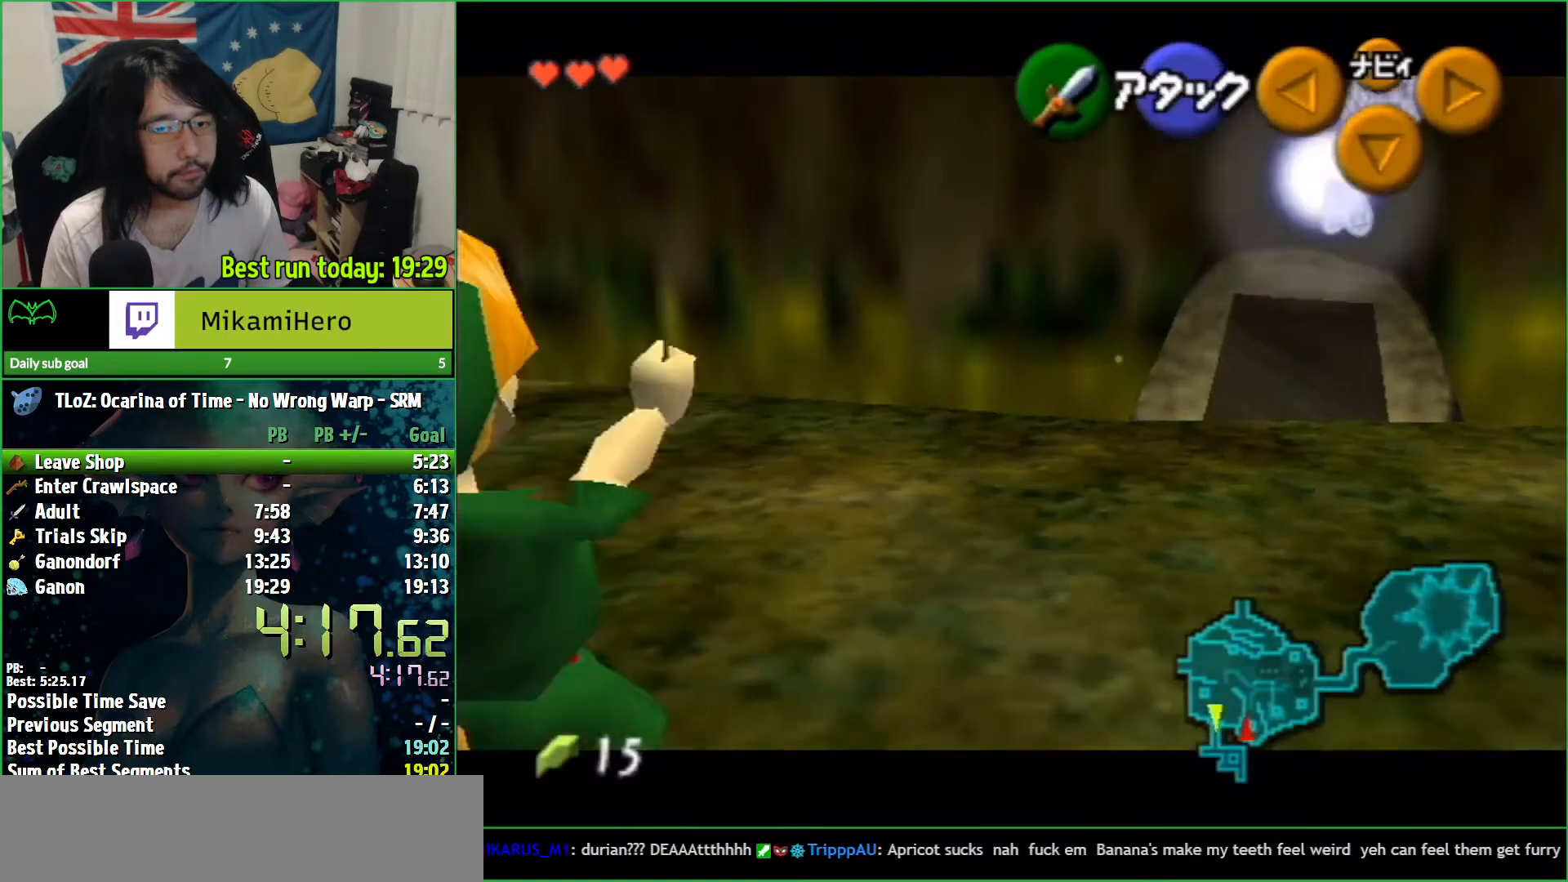
{"buttons": [], "left_stick": "down-right", "right_stick": "center", "events": [[33, "B", "up"], [33, "L1", "up"], [67, "left_stick", "center"], [200, "left_stick", "down-right"]]}
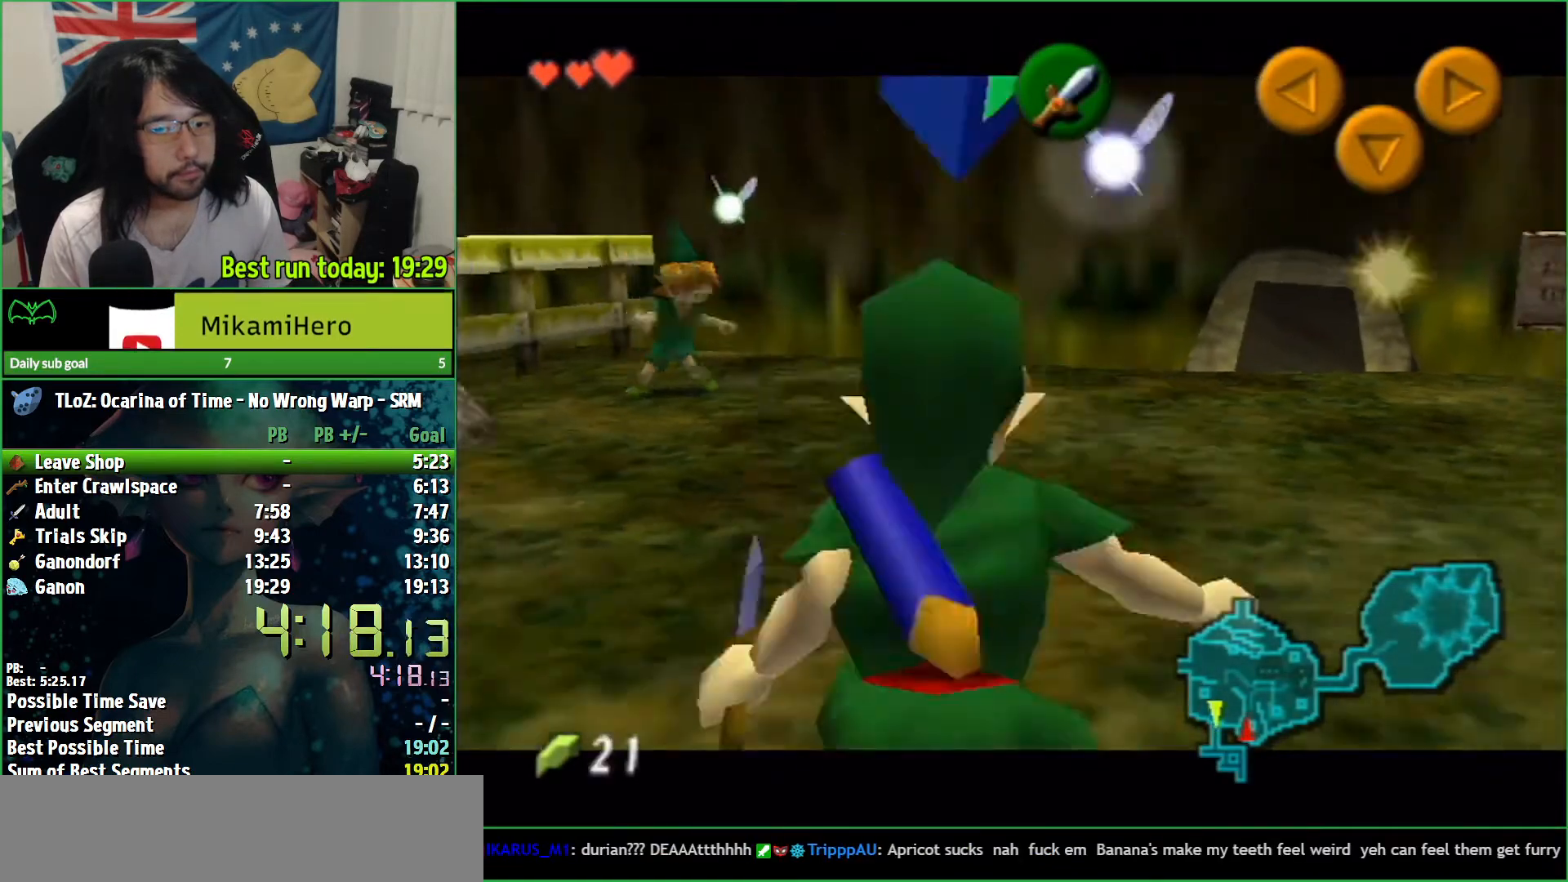
{"buttons": [], "left_stick": "up", "right_stick": "center", "events": [[33, "A", "down"], [100, "A", "up"], [100, "L1", "down"], [267, "left_stick", "up-right"], [333, "L1", "up"], [367, "left_stick", "up"]]}
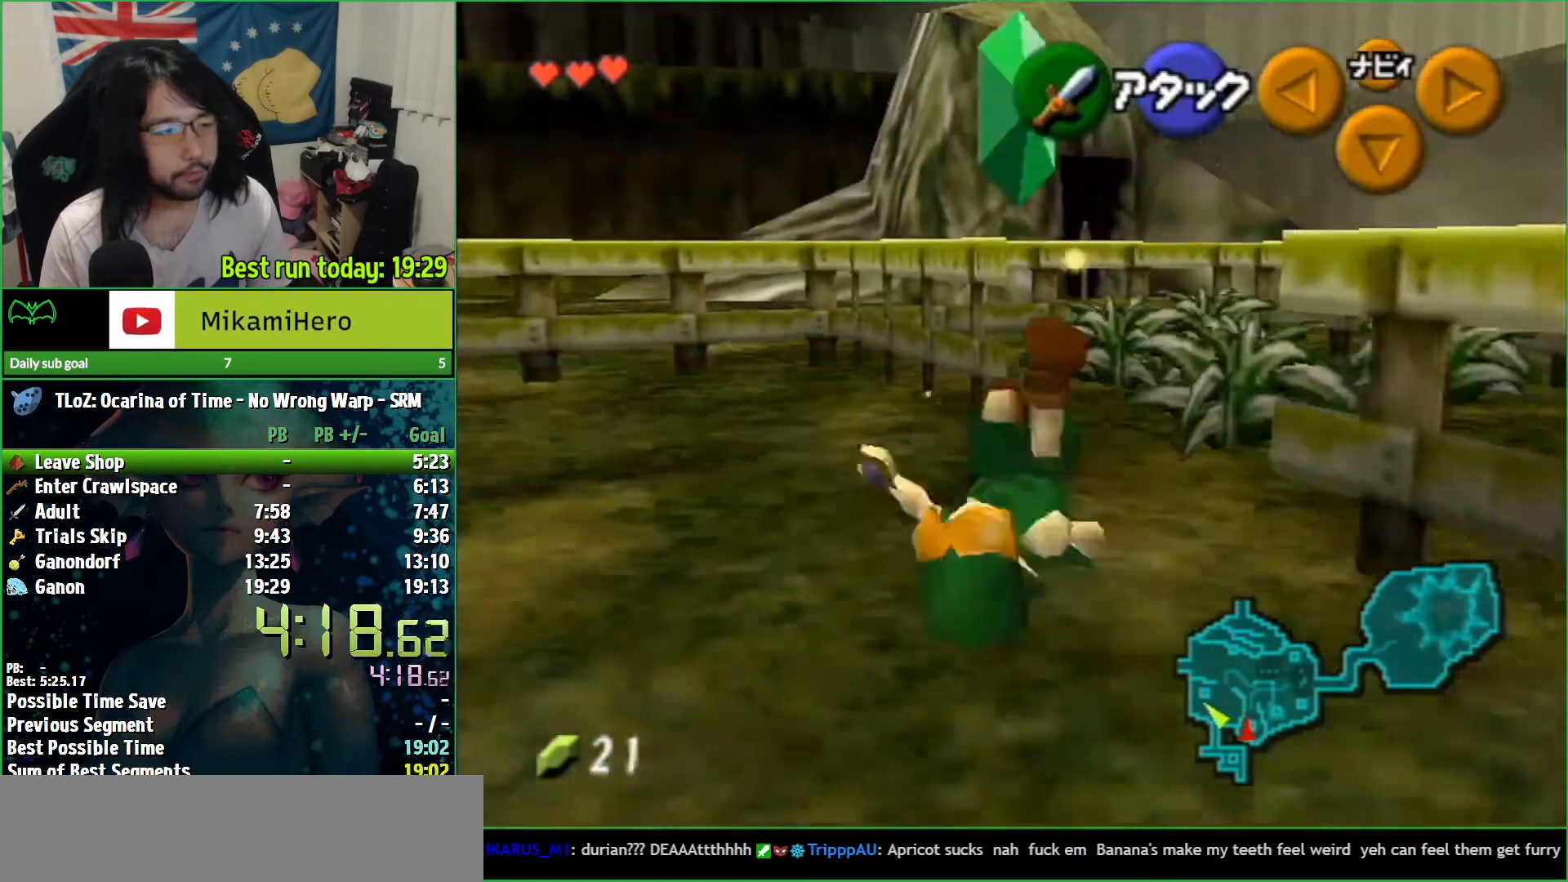
{"buttons": [], "left_stick": "center", "right_stick": "center", "events": [[100, "left_stick", "up-right"], [233, "left_stick", "right"], [300, "B", "down"], [367, "B", "up"], [467, "left_stick", "center"]]}
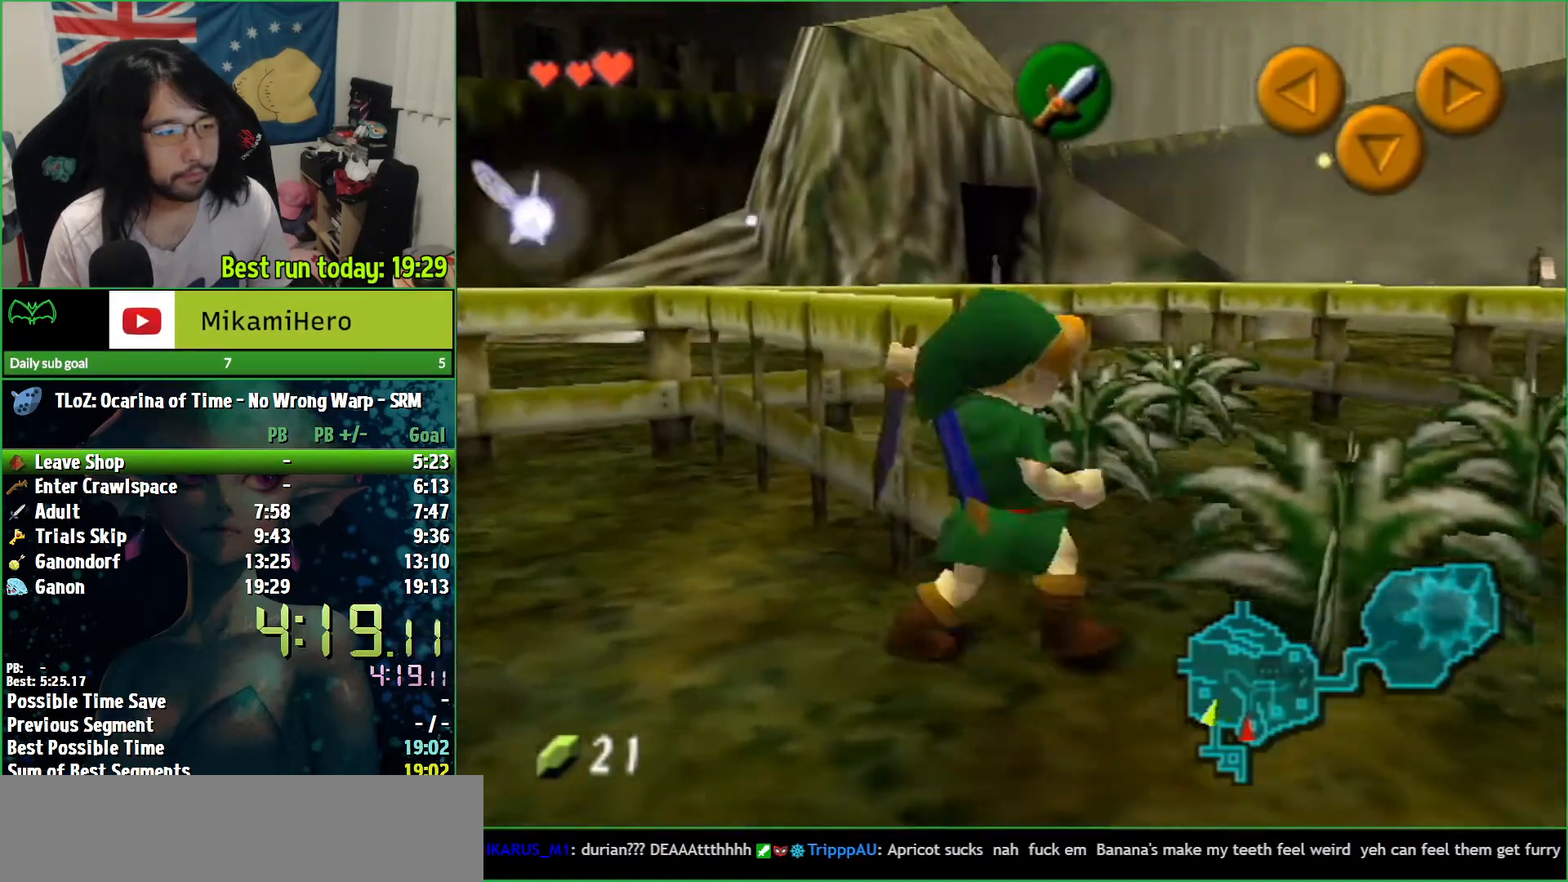
{"buttons": [], "left_stick": "up", "right_stick": "center", "events": [[133, "left_stick", "up"], [400, "B", "down"], [500, "B", "up"]]}
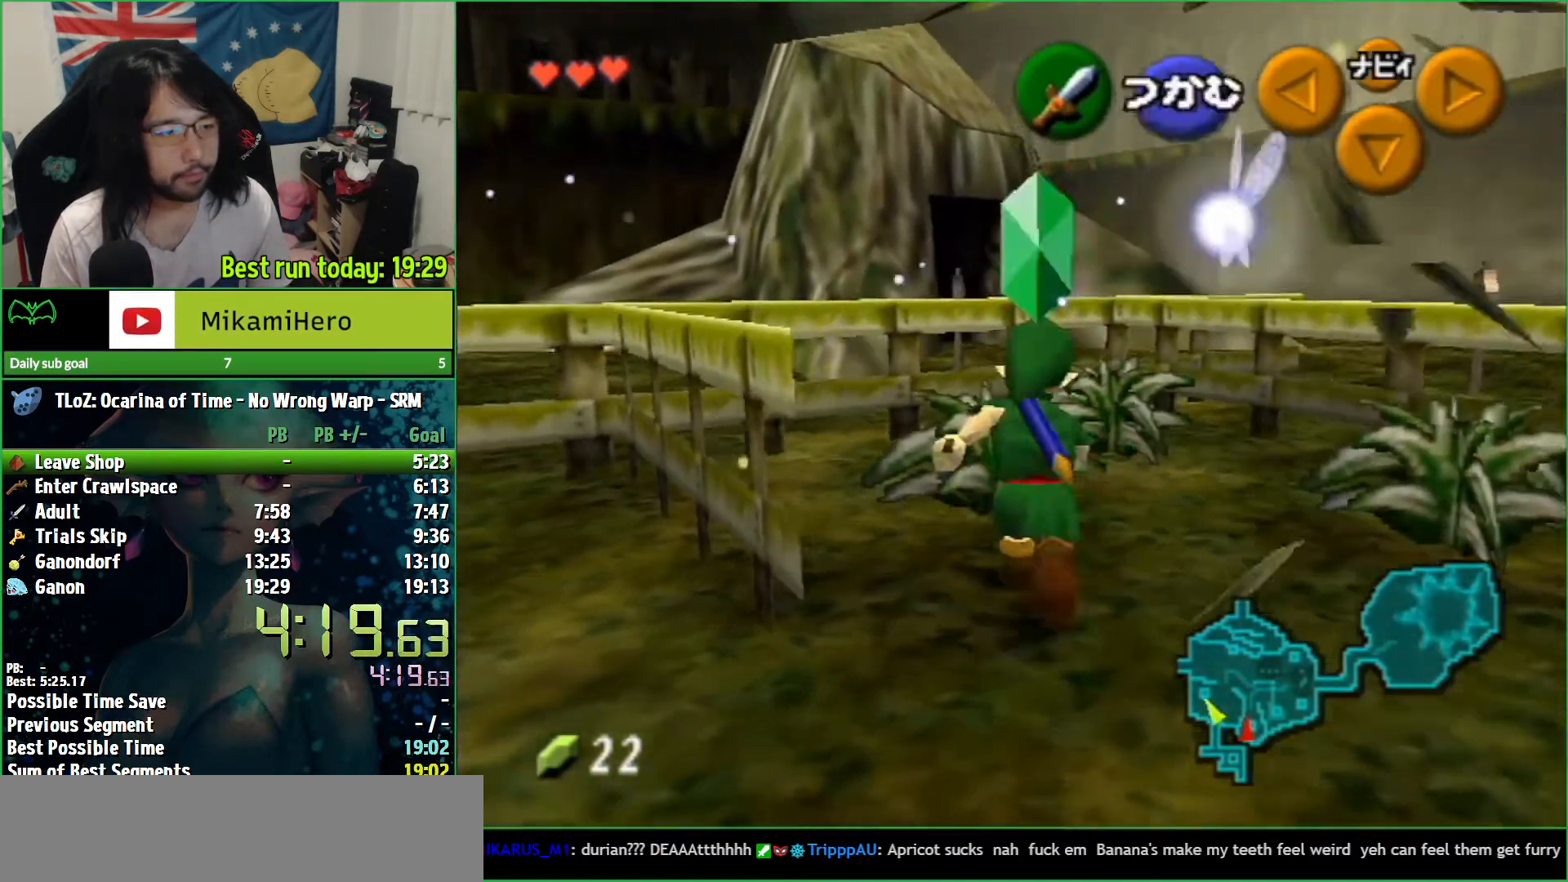
{"buttons": [], "left_stick": "up", "right_stick": "center", "events": [[67, "left_stick", "up-right"], [500, "left_stick", "up"]]}
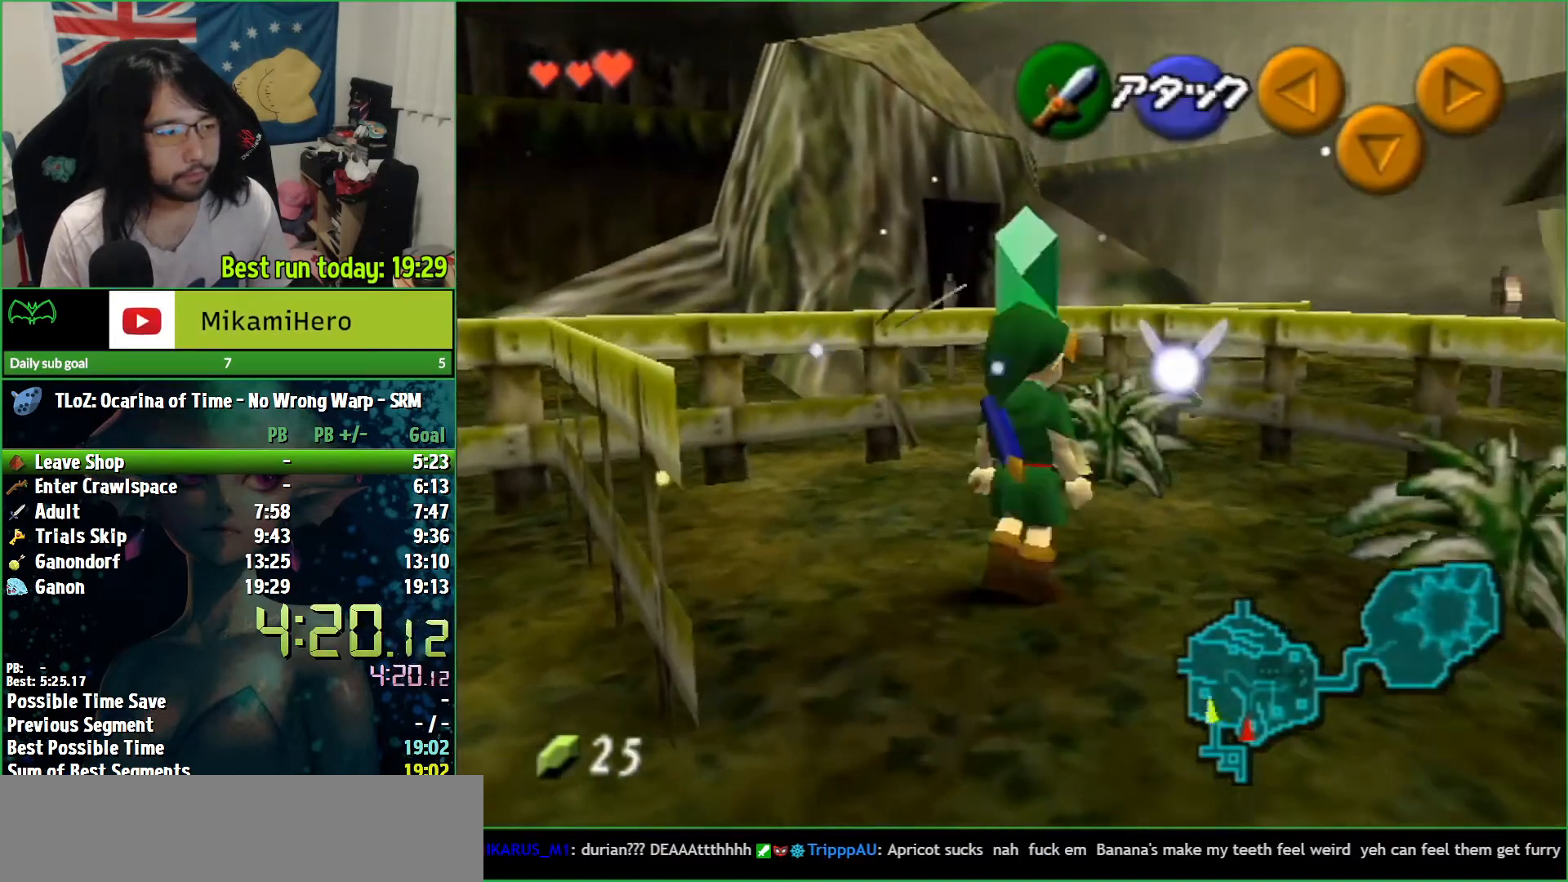
{"buttons": [], "left_stick": "down-right", "right_stick": "center", "events": [[67, "B", "down"], [200, "B", "up"], [233, "left_stick", "center"], [367, "left_stick", "down-right"]]}
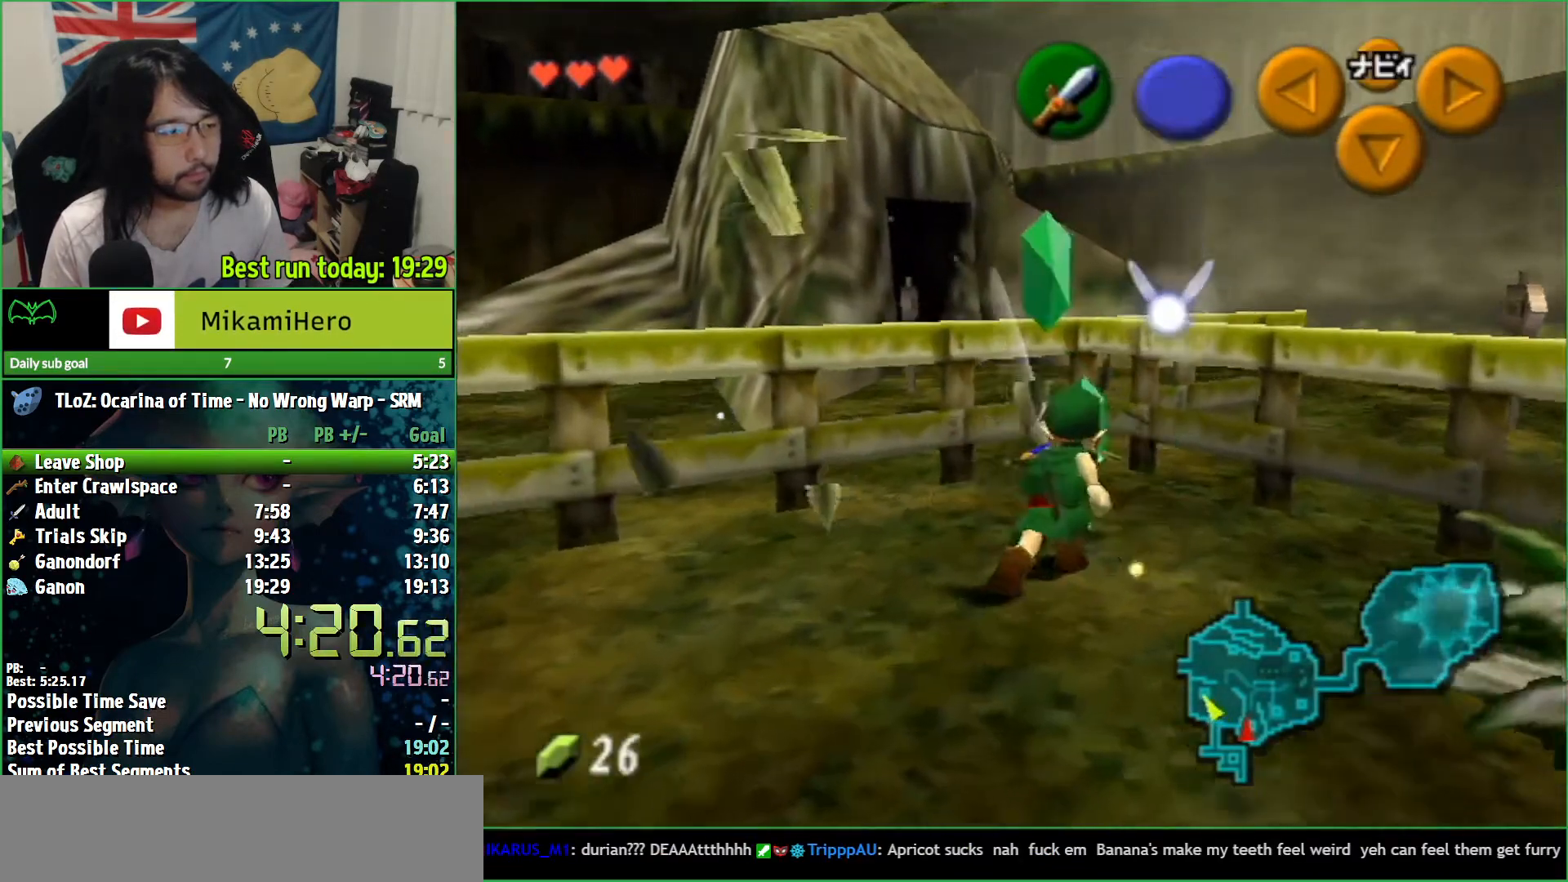
{"buttons": [], "left_stick": "up", "right_stick": "center", "events": [[233, "L1", "down"], [300, "B", "down"], [367, "left_stick", "center"], [400, "B", "up"], [433, "L1", "up"], [500, "left_stick", "up"]]}
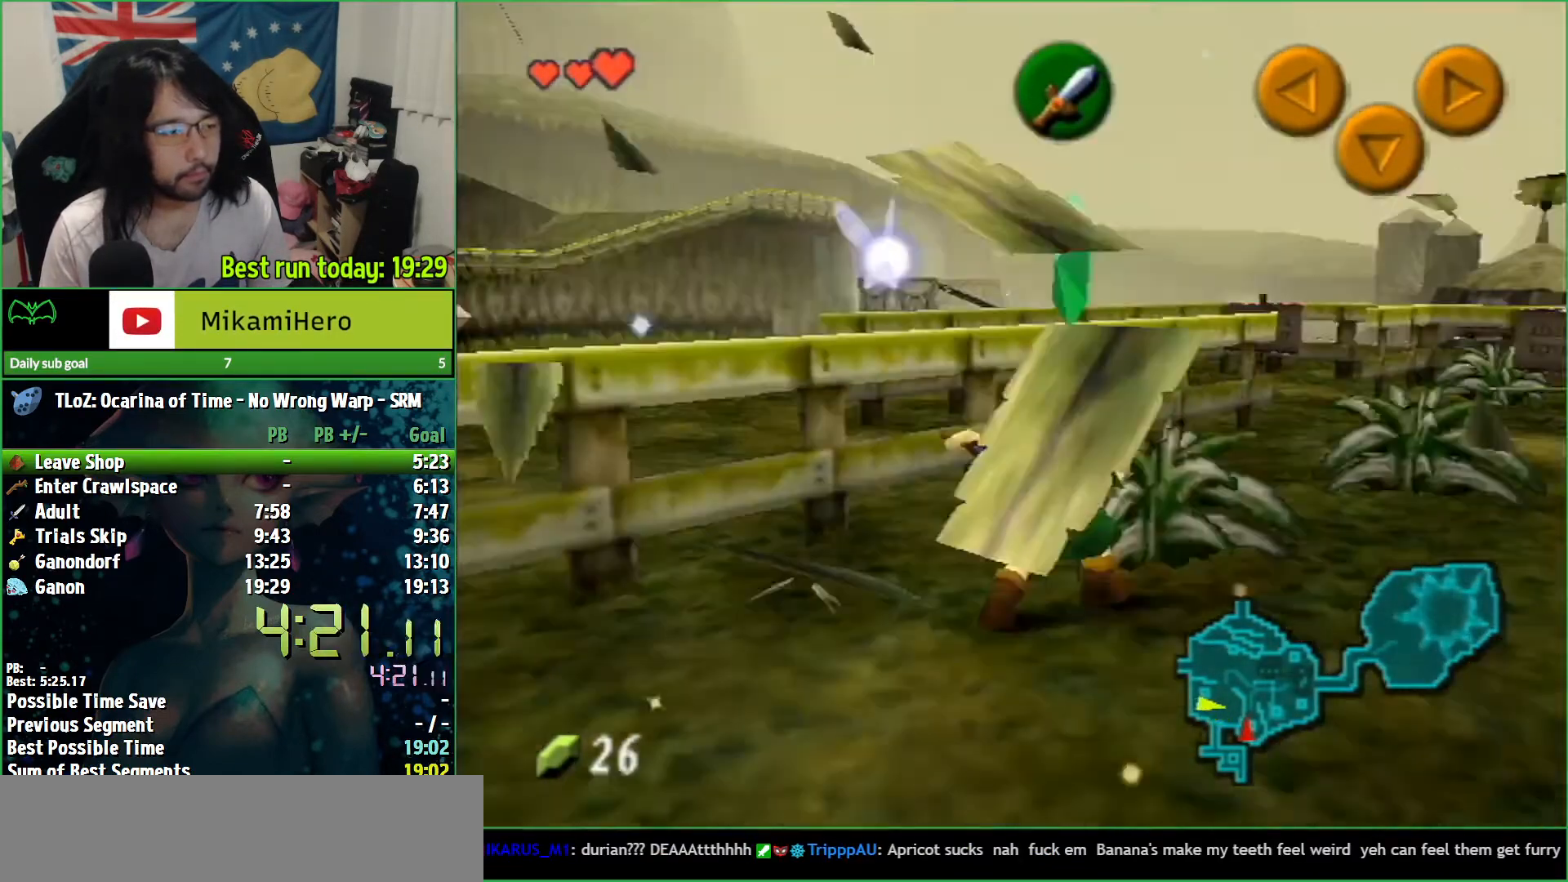
{"buttons": [], "left_stick": "up-right", "right_stick": "center"}
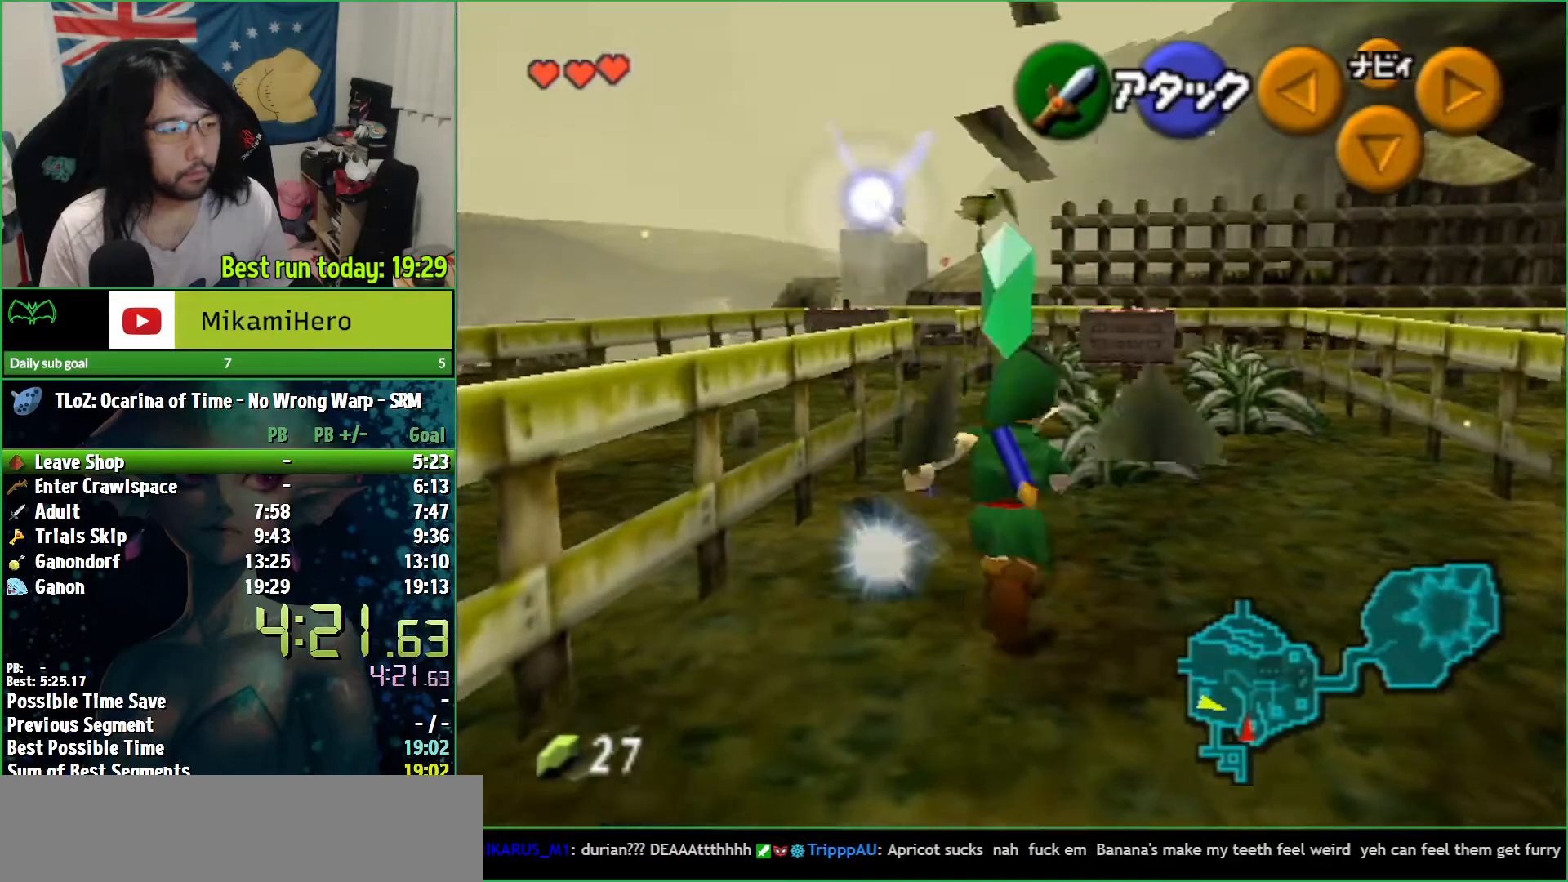
{"buttons": [], "left_stick": "up-right", "right_stick": "center"}
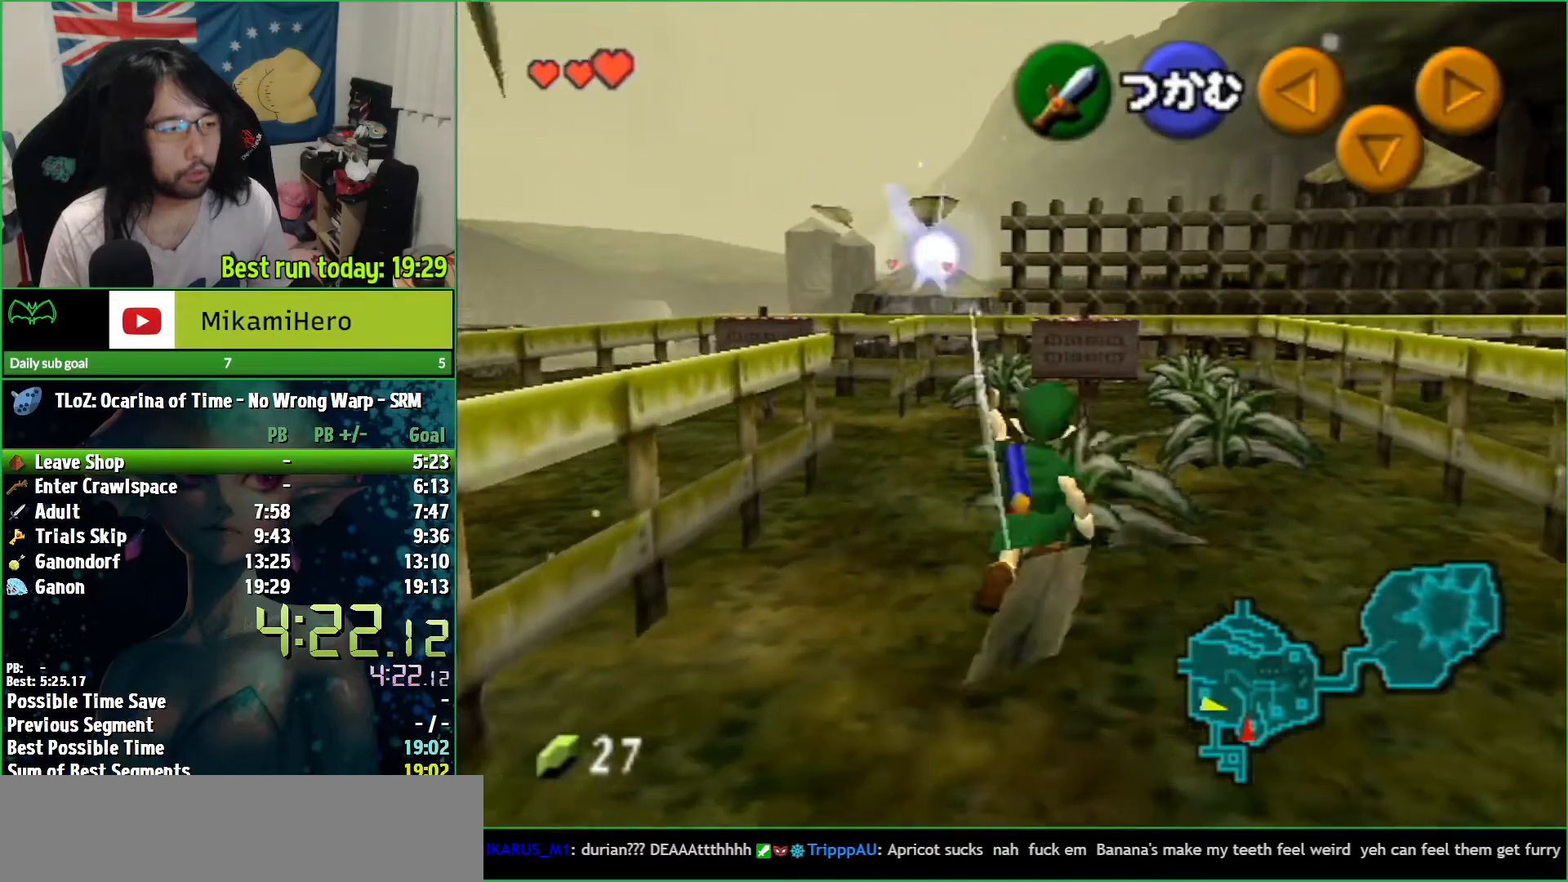
{"buttons": [], "left_stick": "up", "right_stick": "center", "events": [[500, "left_stick", "up"]]}
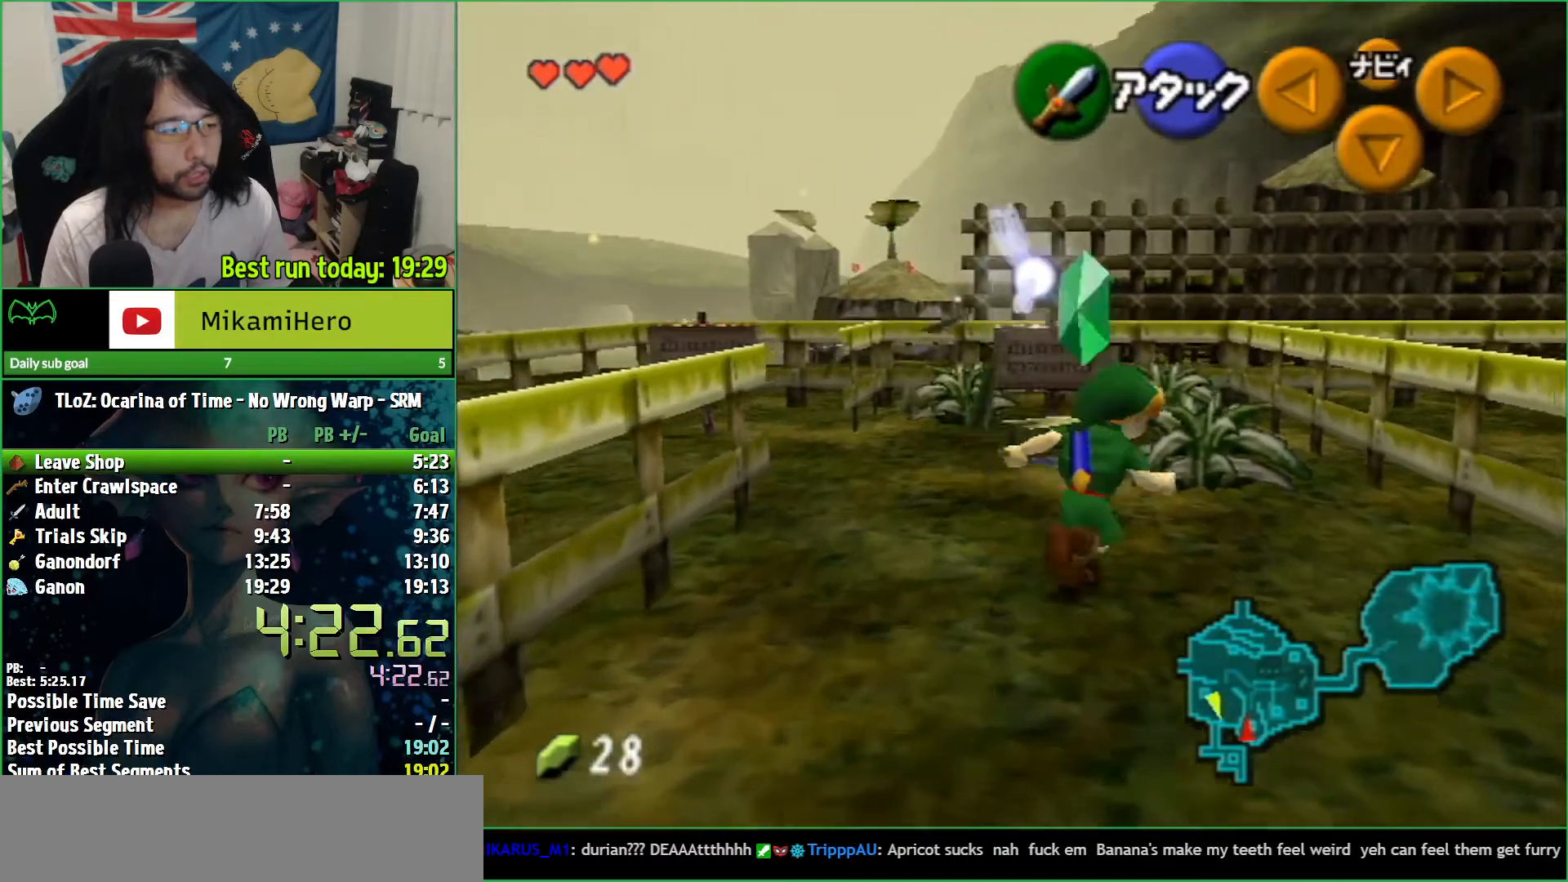
{"buttons": [], "left_stick": "up-left", "right_stick": "center", "events": [[100, "left_stick", "up-left"]]}
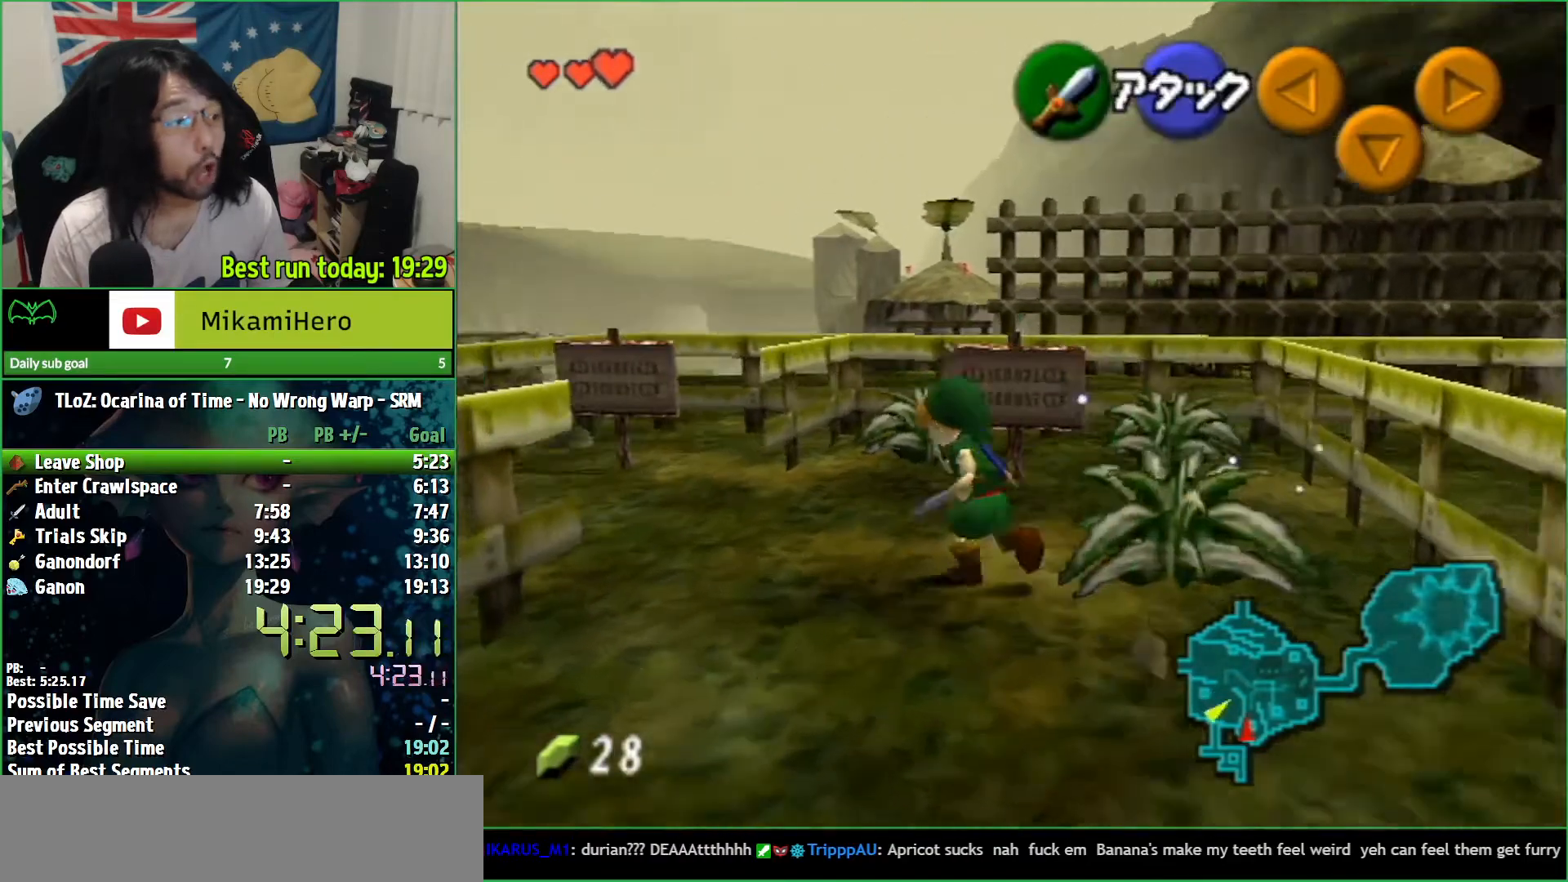
{"buttons": [], "left_stick": "center", "right_stick": "center", "events": [[33, "A", "down"], [100, "L1", "down"], [133, "A", "up"], [133, "left_stick", "up"], [267, "L1", "up"], [367, "left_stick", "center"]]}
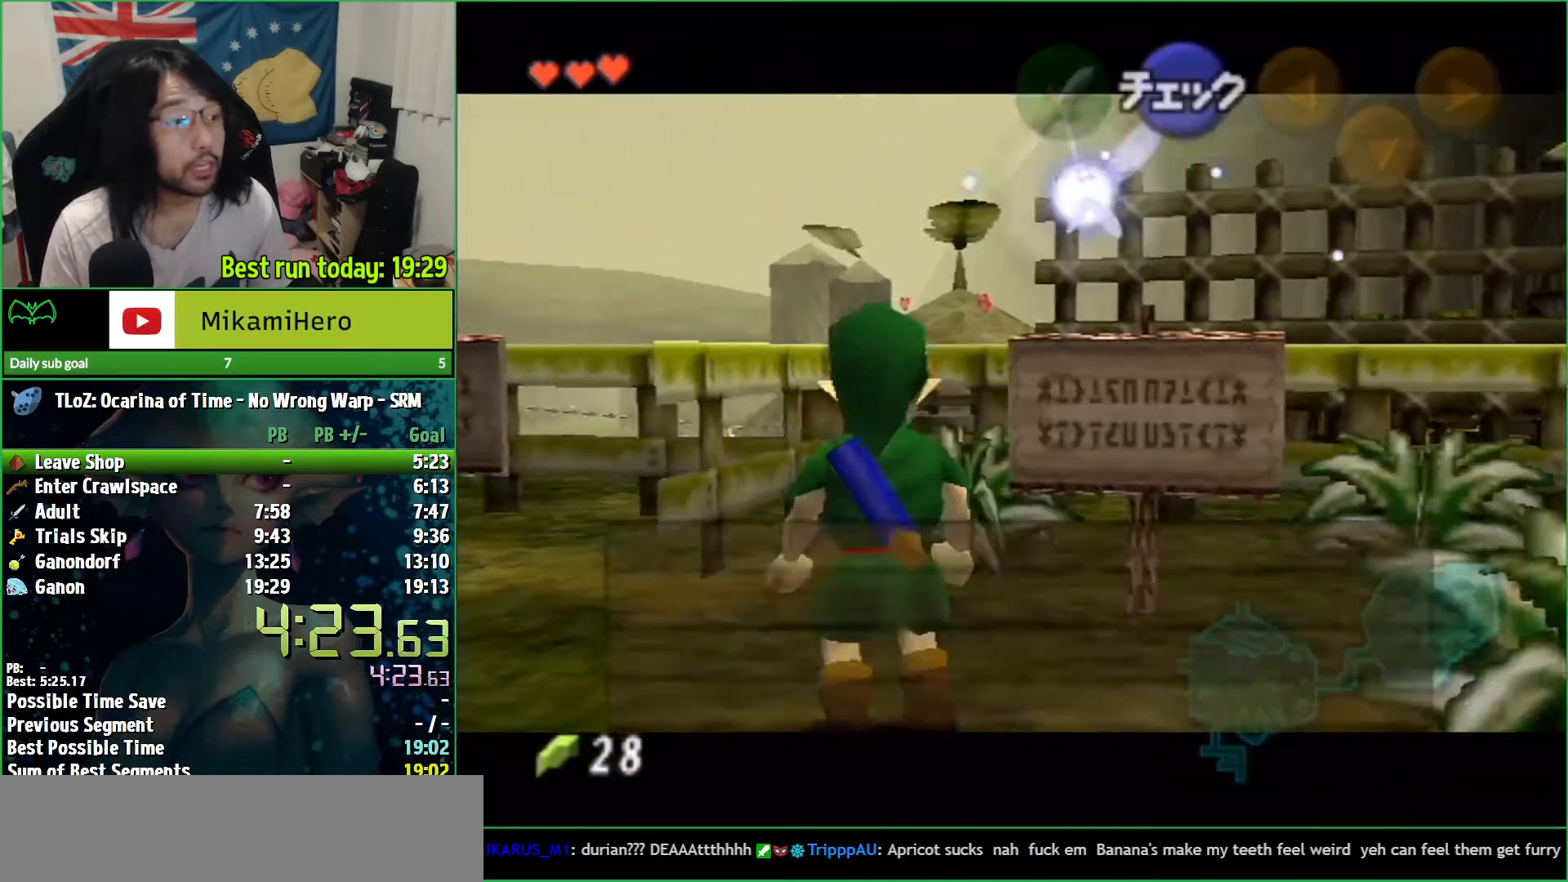
{"buttons": ["B"], "left_stick": "left", "right_stick": "center", "events": [[200, "B", "down"], [267, "B", "up"], [267, "left_stick", "left"], [333, "B", "down"], [400, "B", "up"], [467, "B", "down"]]}
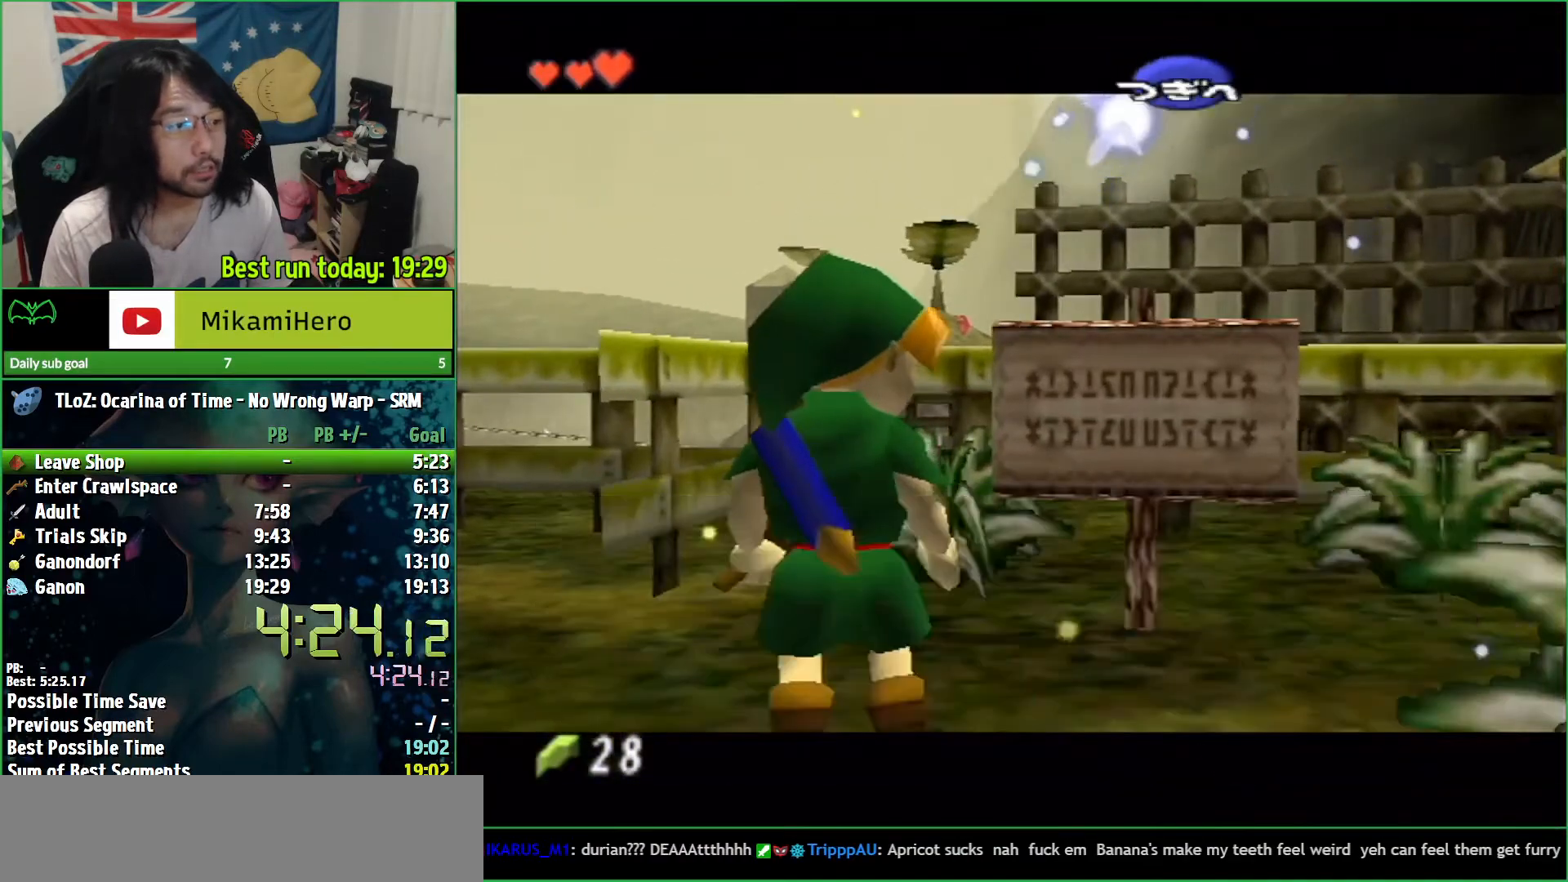
{"buttons": [], "left_stick": "up", "right_stick": "center", "events": [[33, "B", "up"], [333, "left_stick", "up-left"], [500, "left_stick", "up"]]}